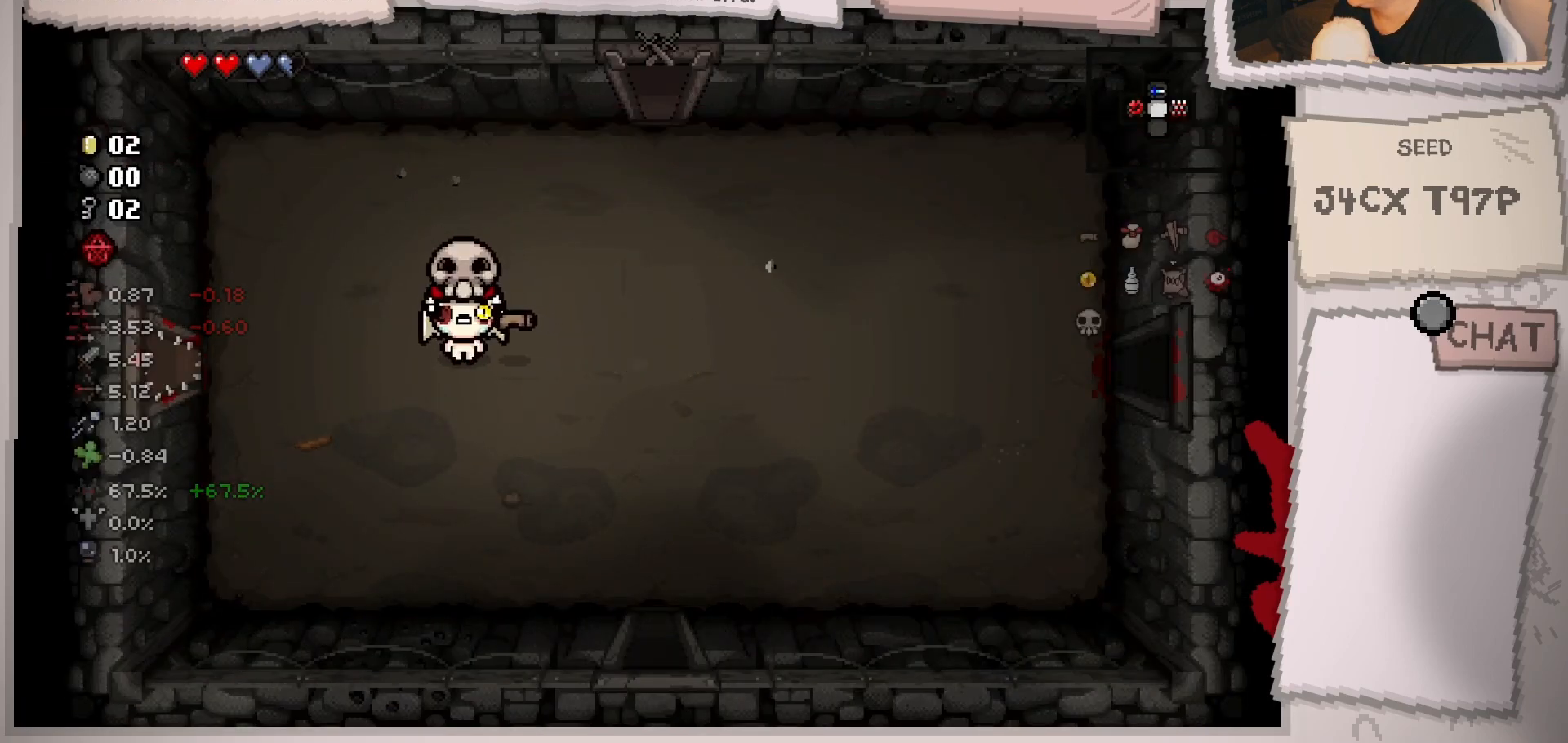
Gameplay with a controller (Xbox layout); each line is a JSON object with the inputs held at the frame after it. "events" lists button and stick changes between this image and that frame as [ms after this image, input, new state], when the widget could be followed in between. Not read: L3 R3.
{"buttons": [], "left_stick": "center", "right_stick": "center", "events": []}
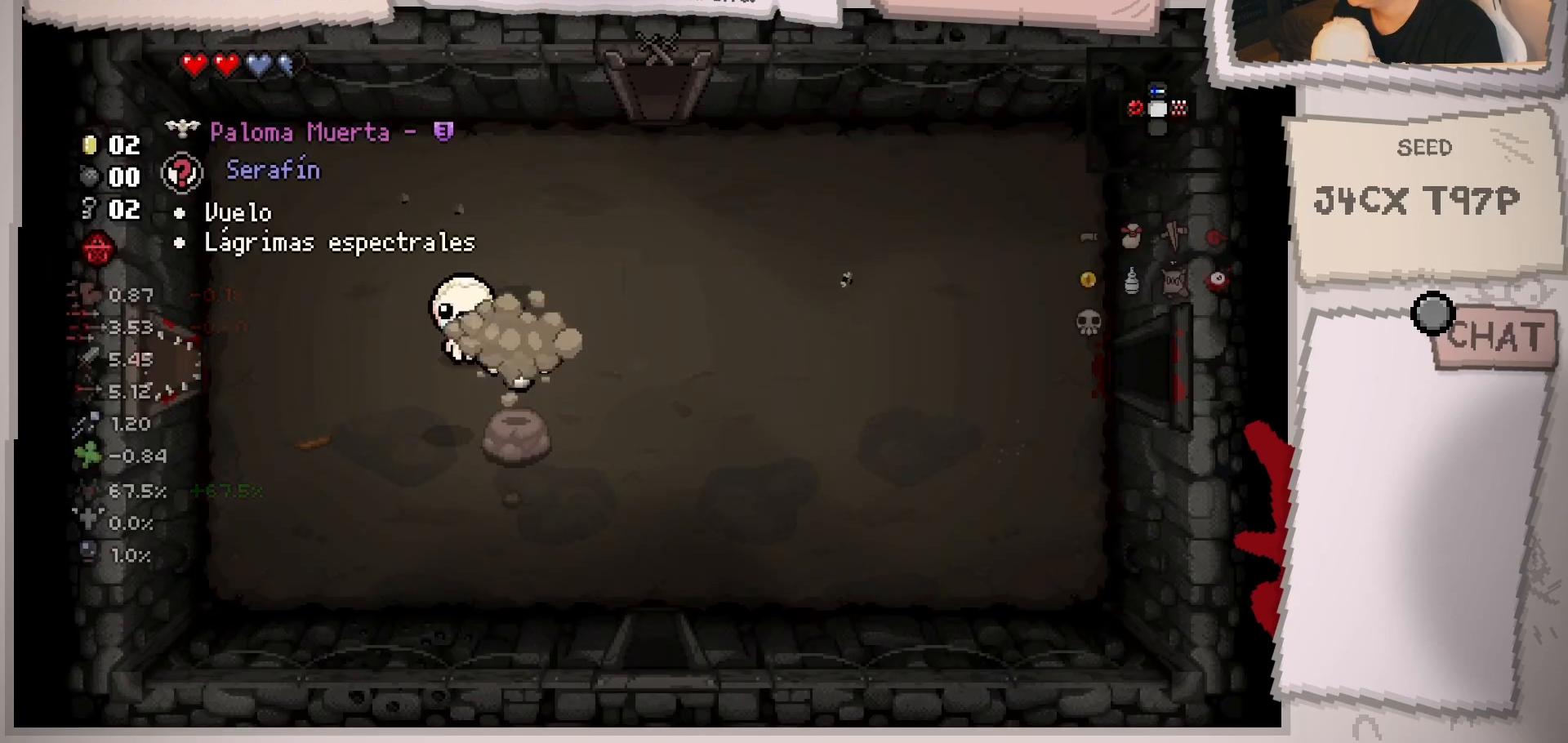
{"buttons": [], "left_stick": "center", "right_stick": "center", "events": []}
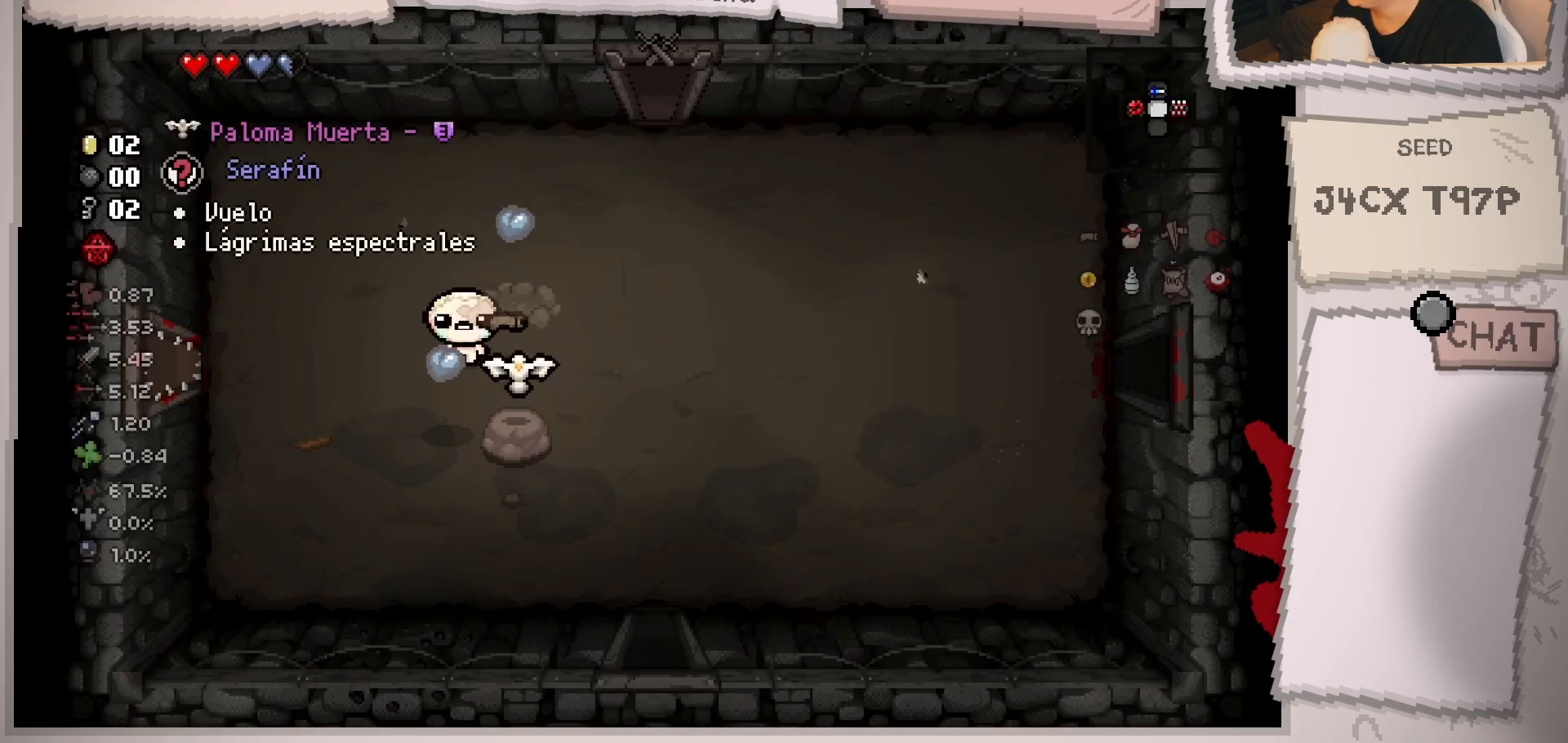
{"buttons": [], "left_stick": "center", "right_stick": "center", "events": [[184, "left_stick", "left"], [401, "left_stick", "center"]]}
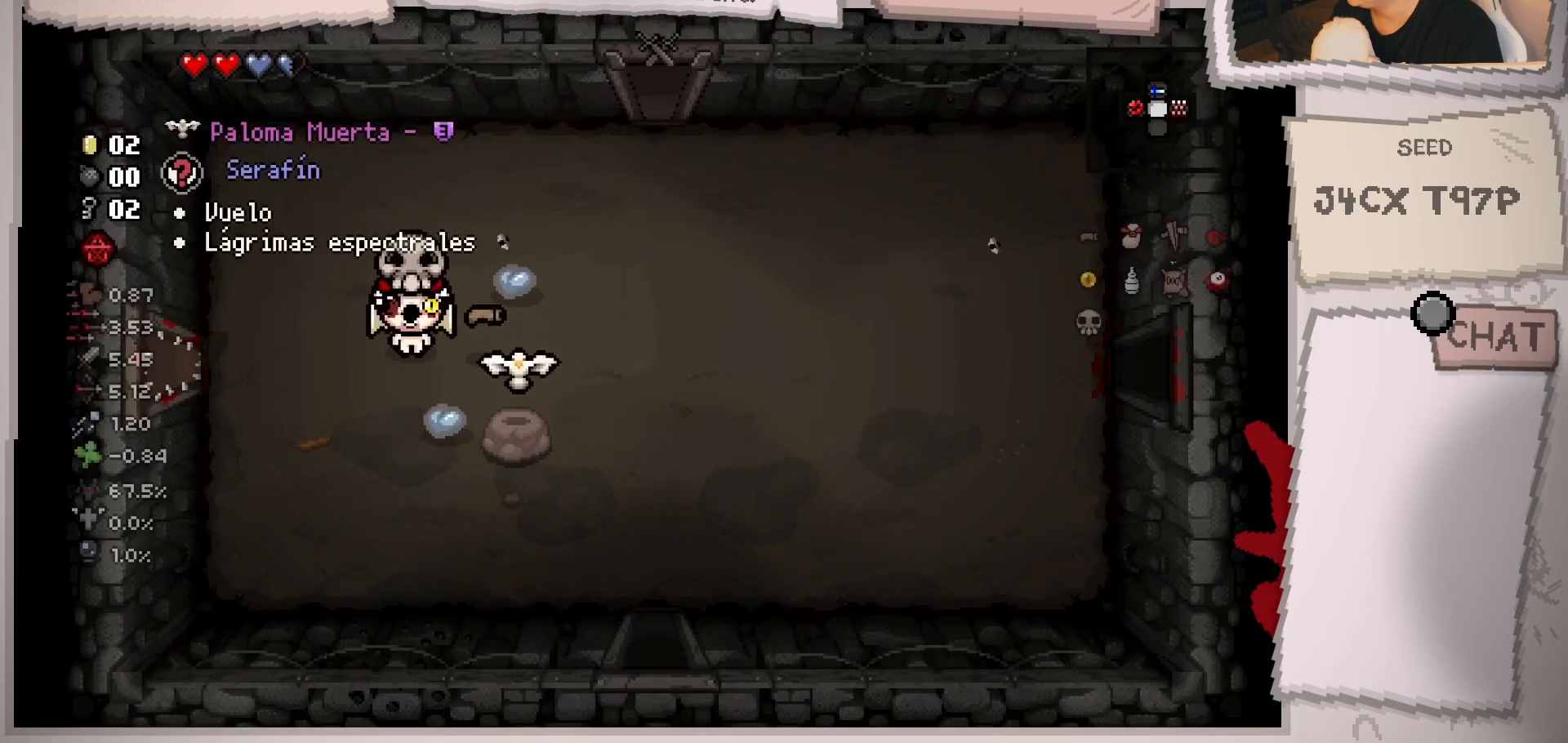
{"buttons": [], "left_stick": "center", "right_stick": "center", "events": [[150, "left_stick", "right"], [233, "left_stick", "center"]]}
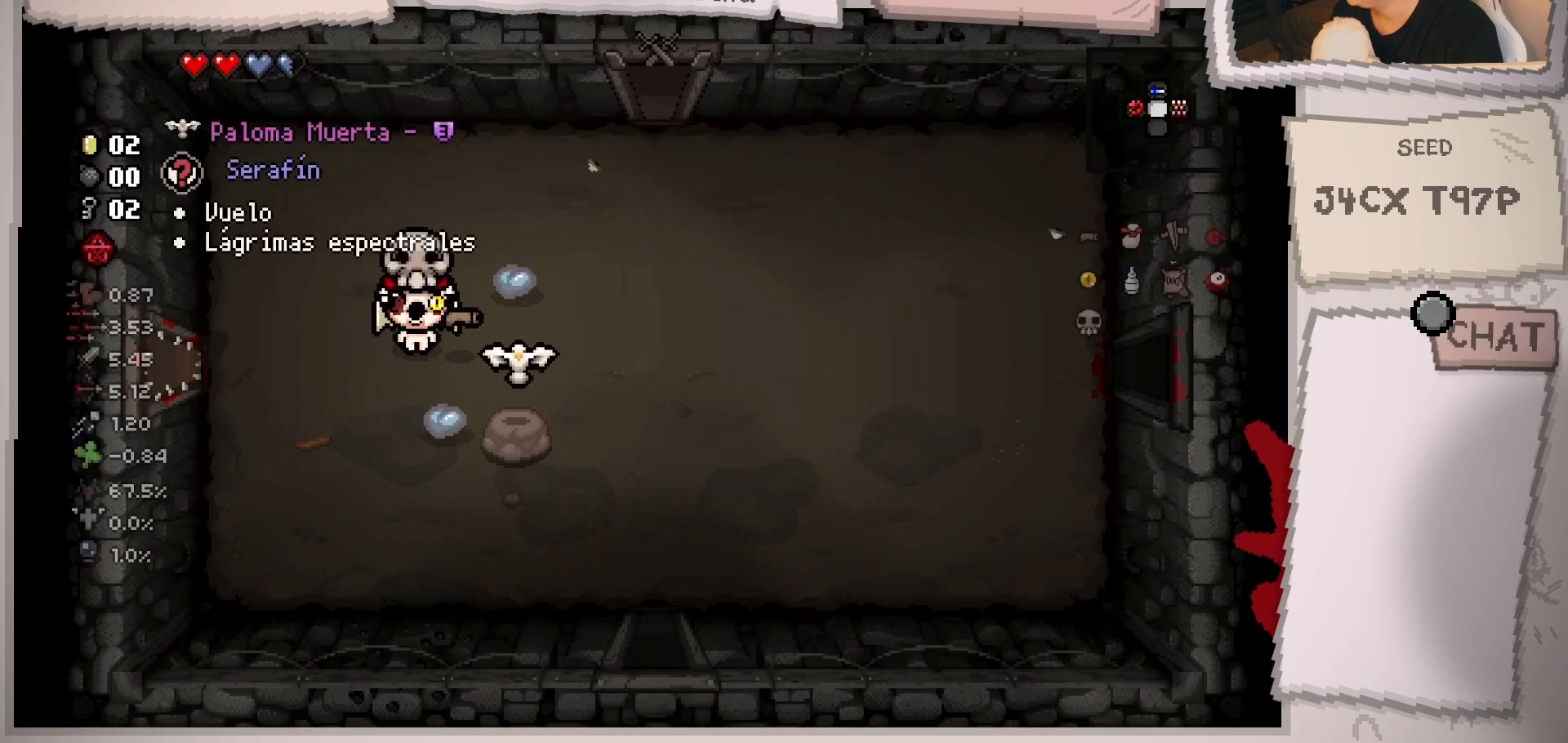
{"buttons": [], "left_stick": "up-right", "right_stick": "center", "events": [[367, "left_stick", "right"], [434, "left_stick", "up-right"]]}
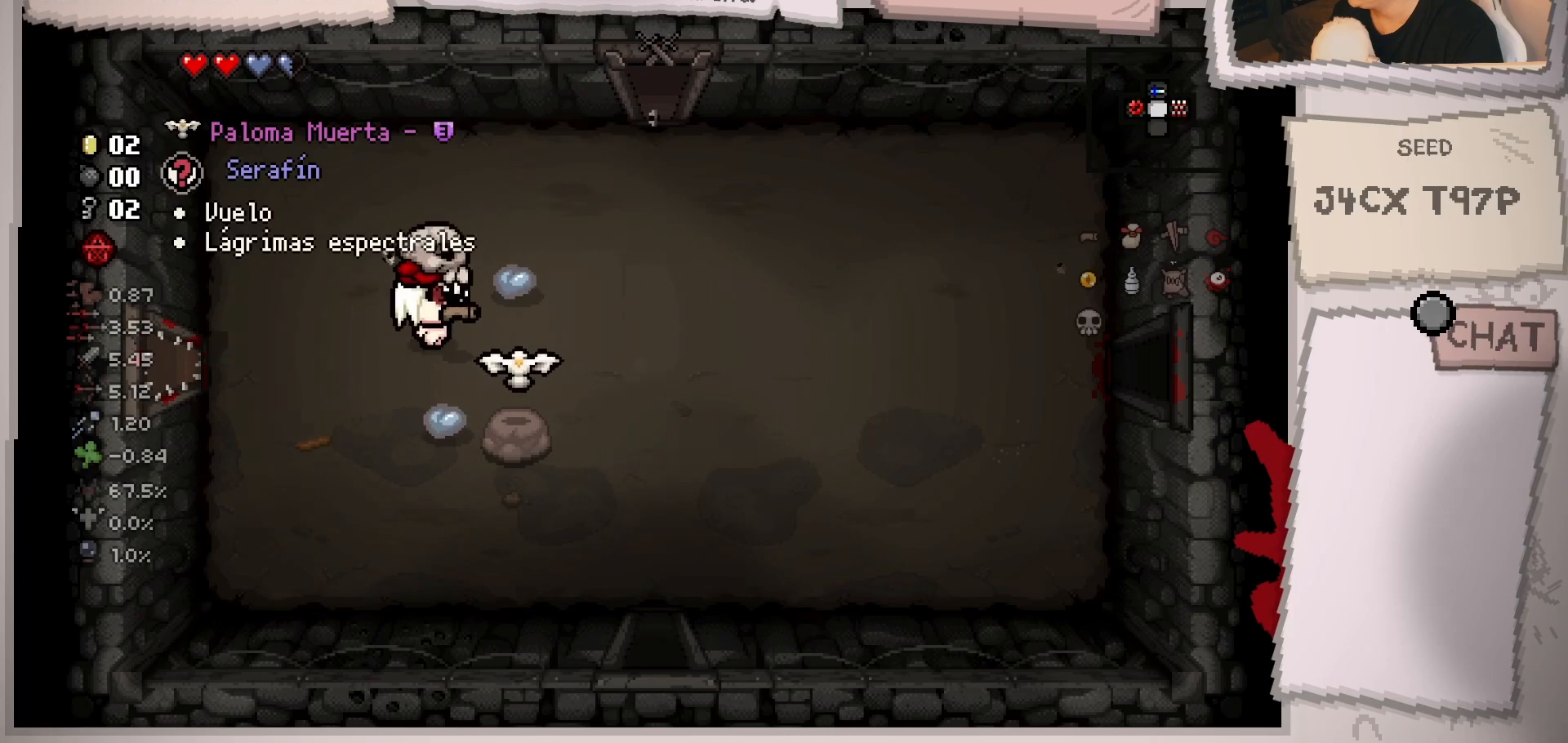
{"buttons": [], "left_stick": "down-left", "right_stick": "center", "events": [[217, "left_stick", "center"], [267, "left_stick", "down-left"]]}
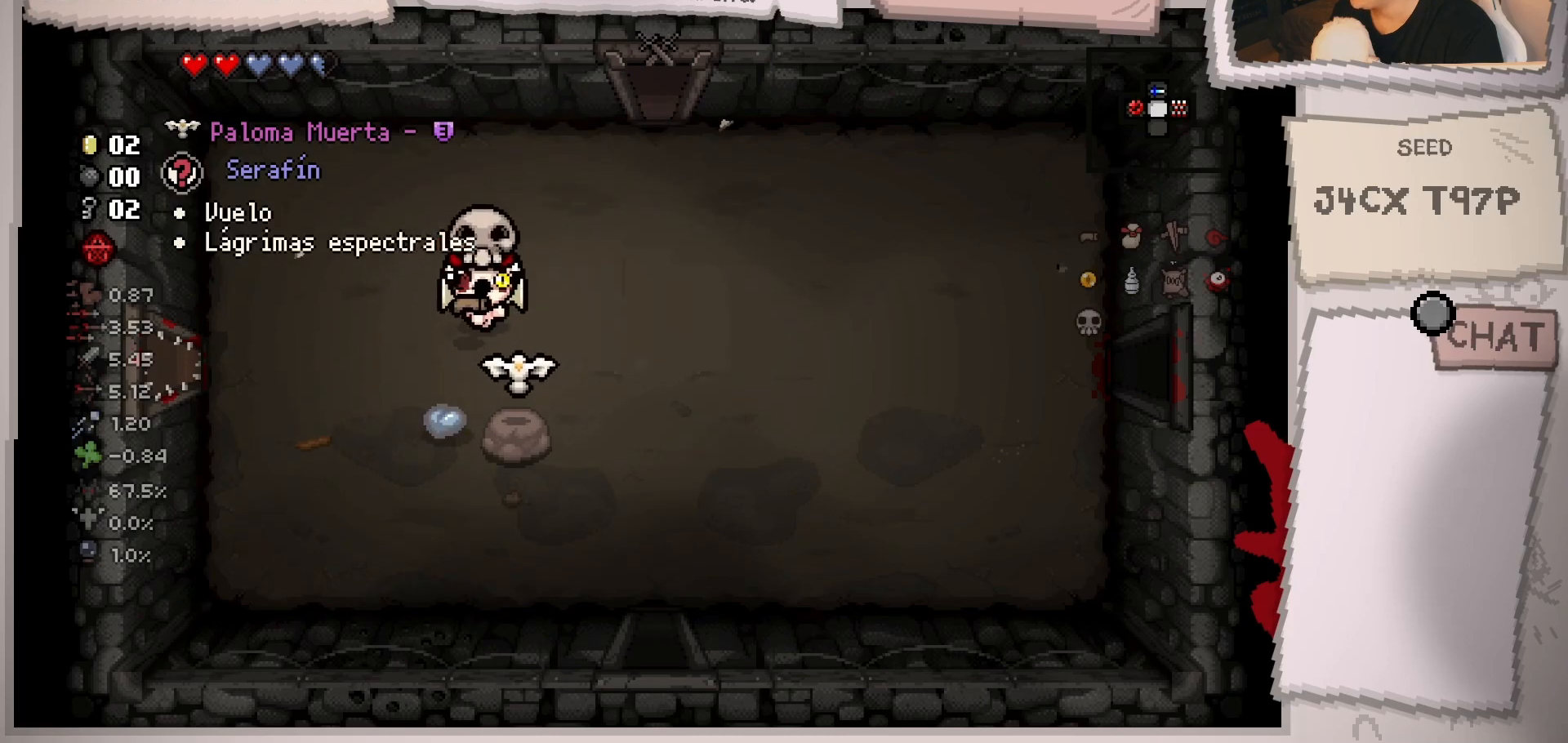
{"buttons": [], "left_stick": "up", "right_stick": "center", "events": [[34, "left_stick", "down"], [284, "left_stick", "right"], [351, "left_stick", "up-right"], [484, "left_stick", "up"]]}
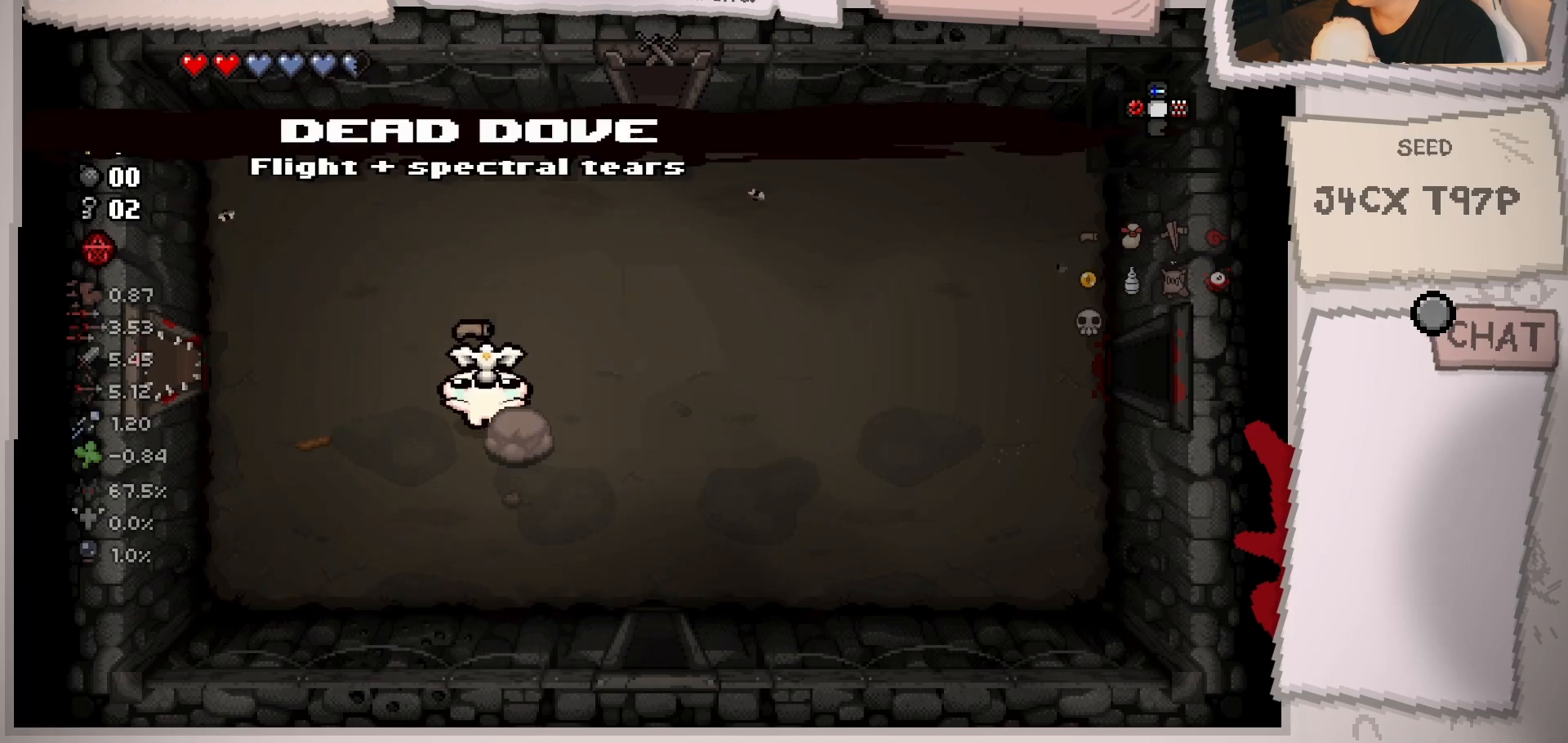
{"buttons": [], "left_stick": "center", "right_stick": "center", "events": [[16, "left_stick", "up-left"], [217, "left_stick", "up-right"], [400, "left_stick", "center"]]}
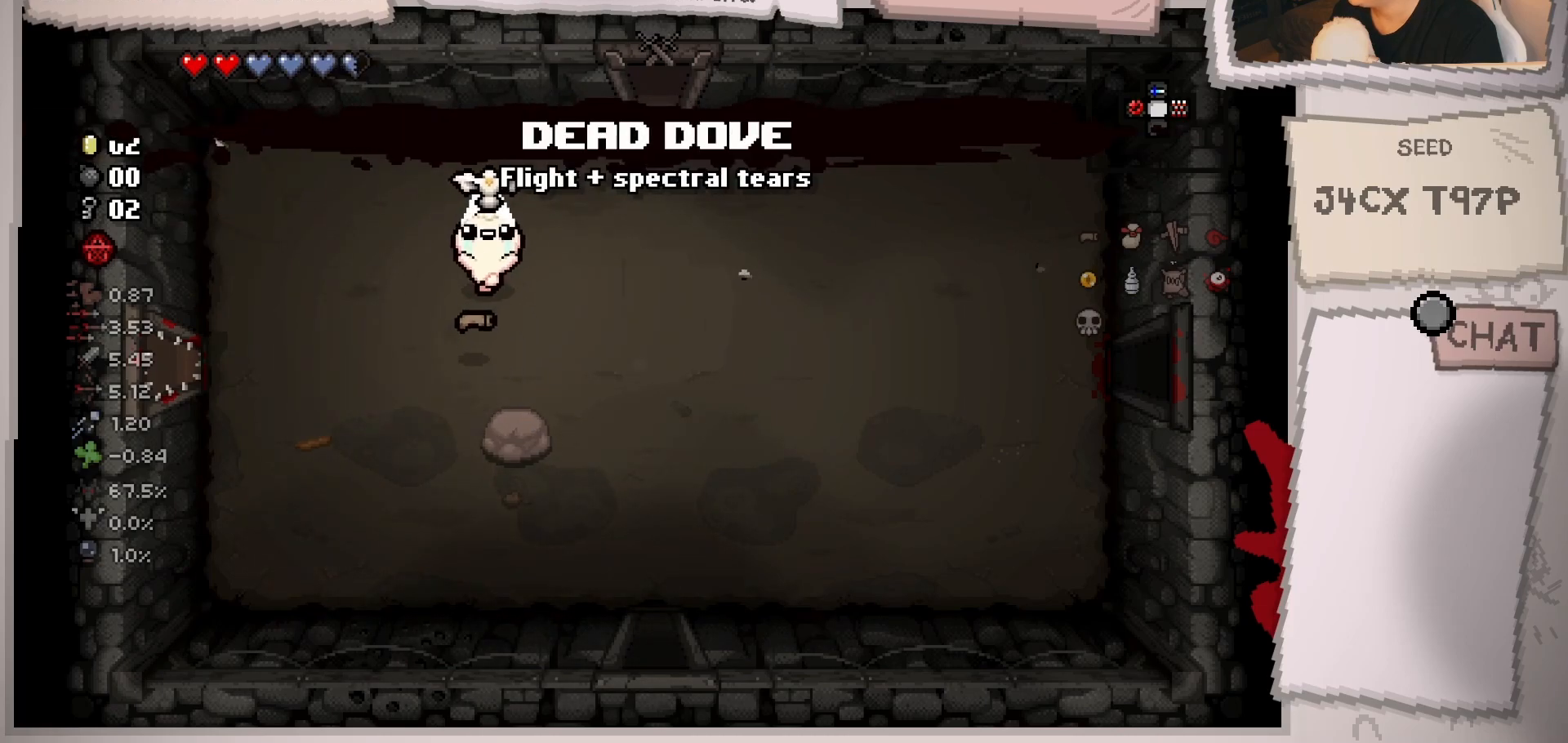
{"buttons": [], "left_stick": "center", "right_stick": "left", "events": [[67, "left_stick", "right"], [384, "right_stick", "left"], [484, "left_stick", "center"]]}
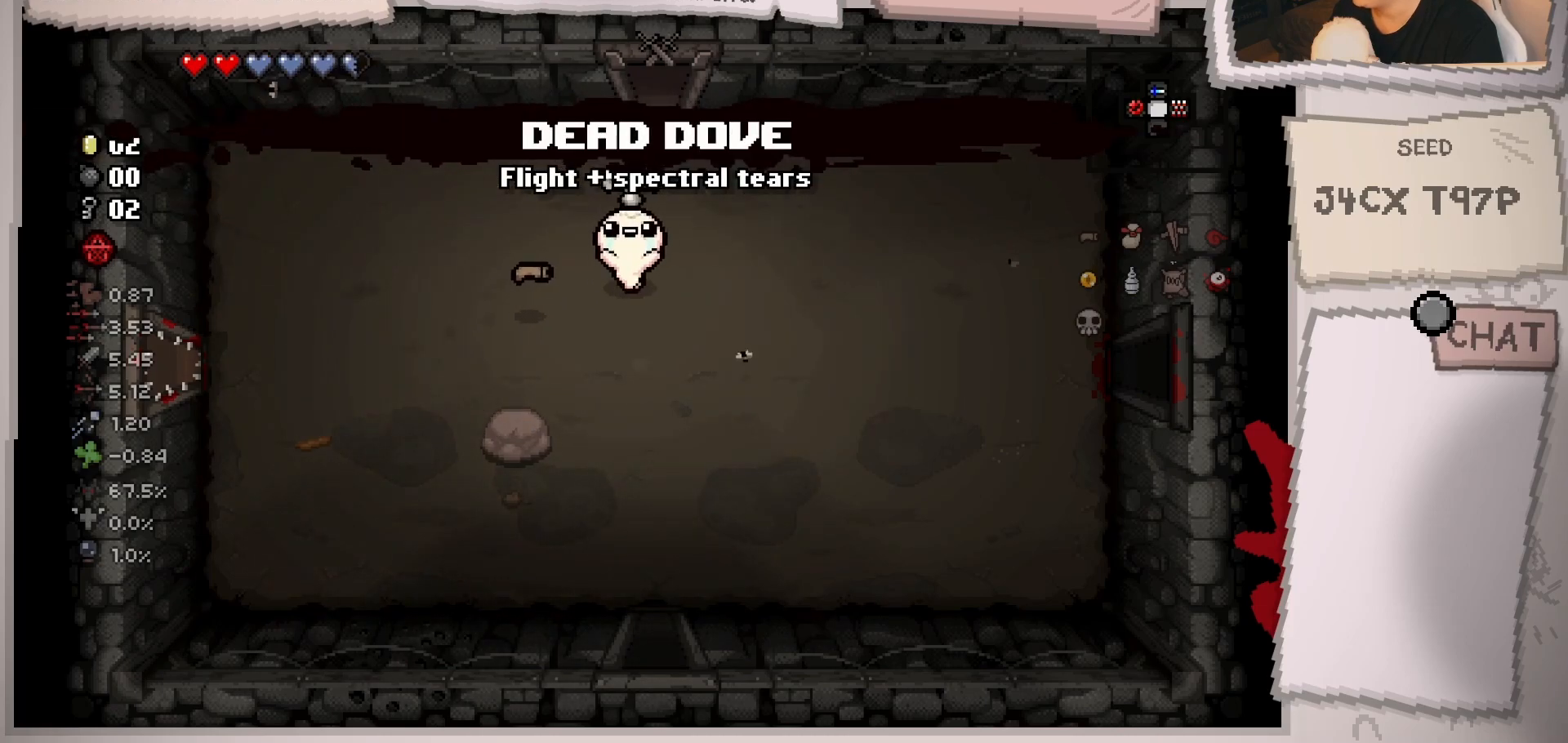
{"buttons": [], "left_stick": "center", "right_stick": "left", "events": [[166, "left_stick", "down-left"], [500, "left_stick", "center"]]}
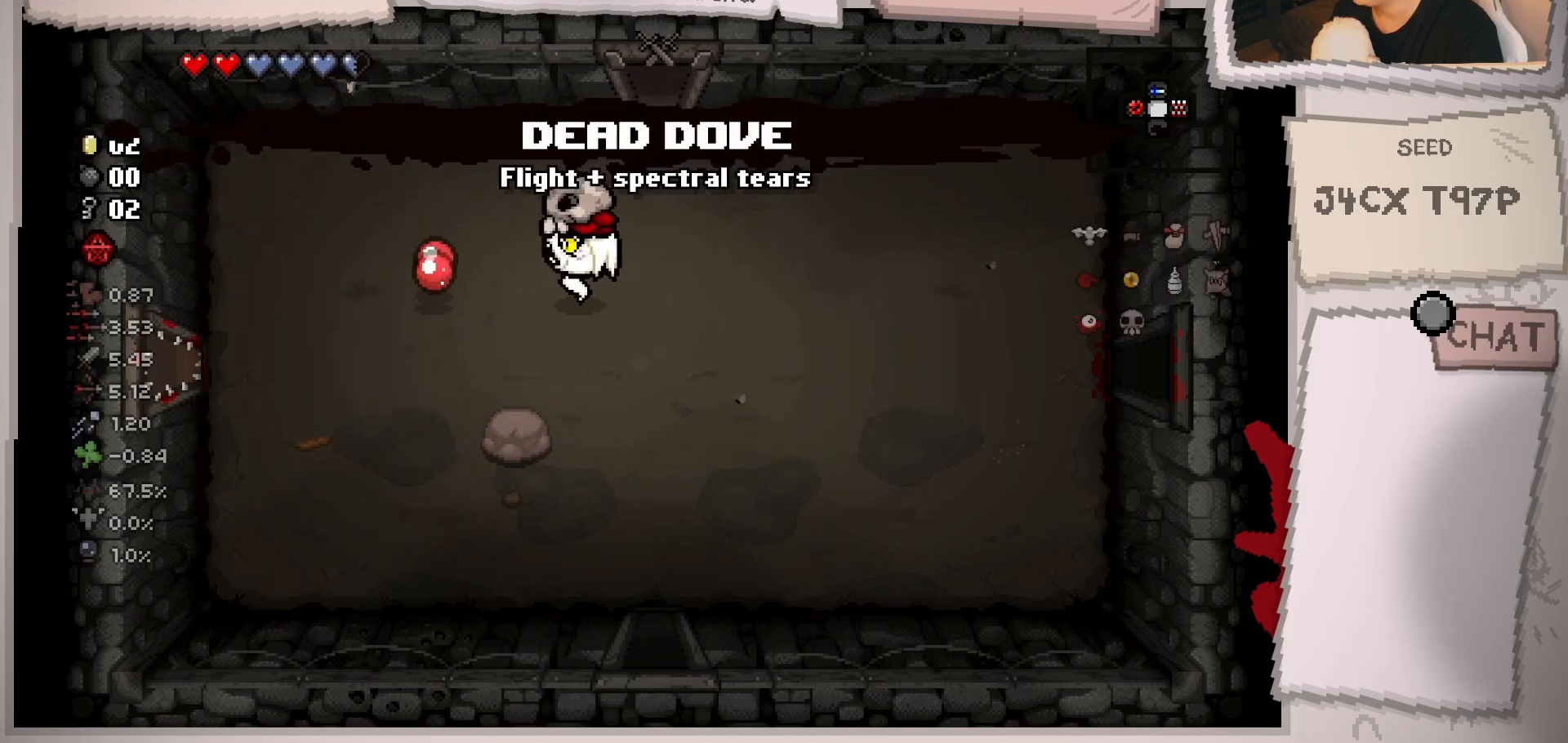
{"buttons": [], "left_stick": "up-right", "right_stick": "center", "events": [[34, "left_stick", "up-right"], [384, "right_stick", "center"]]}
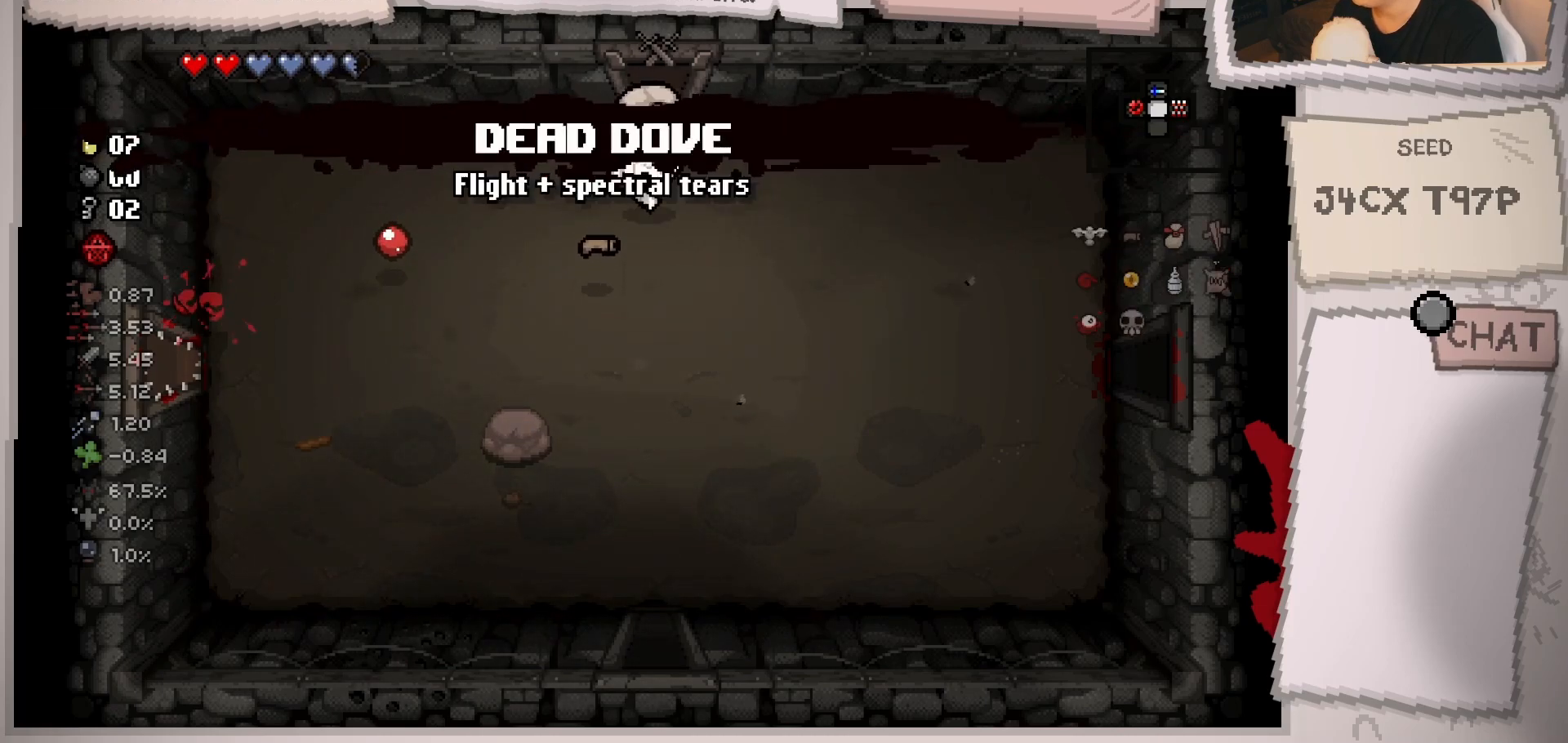
{"buttons": [], "left_stick": "center", "right_stick": "up", "events": [[217, "left_stick", "up"], [317, "right_stick", "up"], [383, "left_stick", "center"]]}
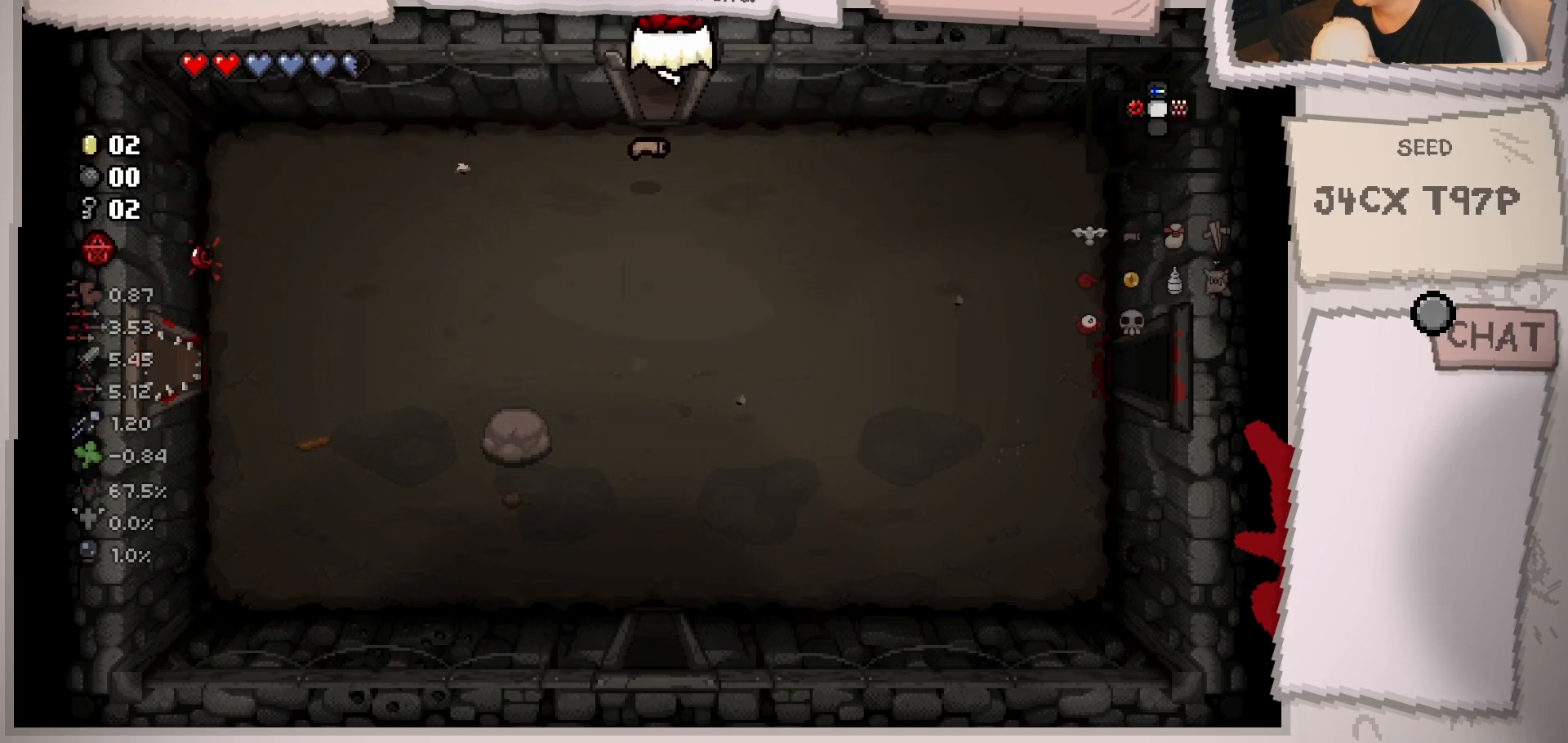
{"buttons": [], "left_stick": "down", "right_stick": "center", "events": [[384, "right_stick", "center"], [467, "left_stick", "down"]]}
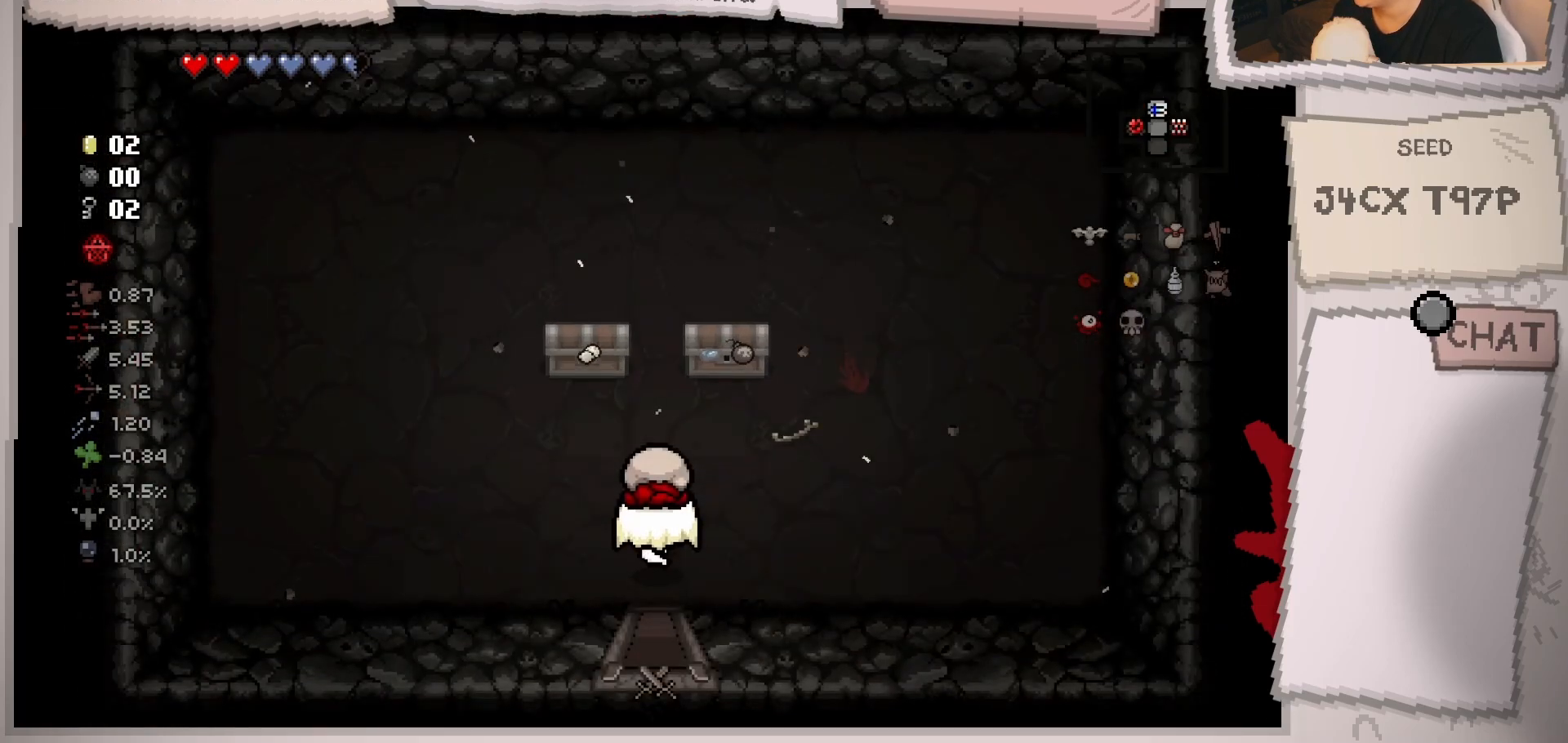
{"buttons": [], "left_stick": "down", "right_stick": "center", "events": []}
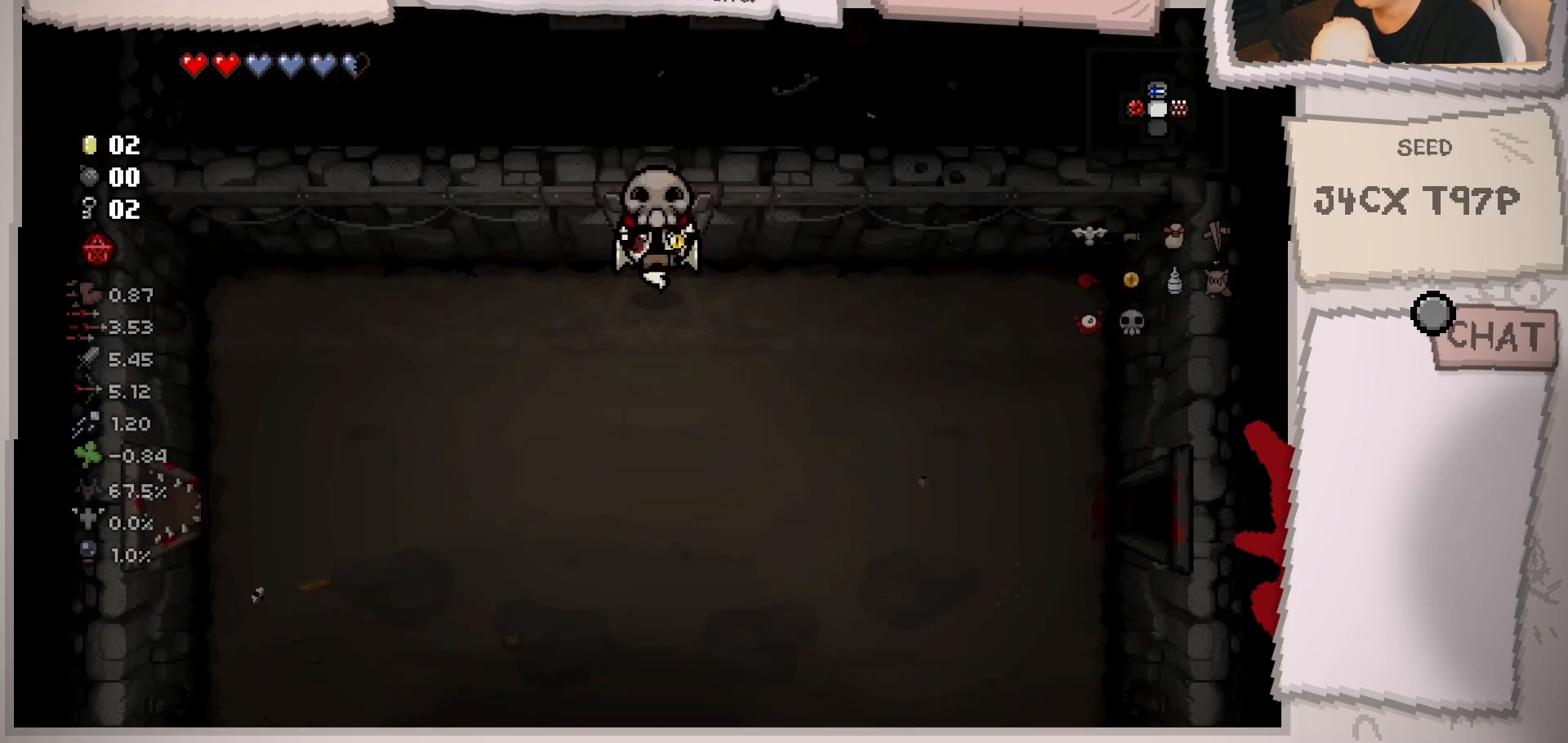
{"buttons": [], "left_stick": "up", "right_stick": "center", "events": [[34, "left_stick", "center"], [84, "left_stick", "up"]]}
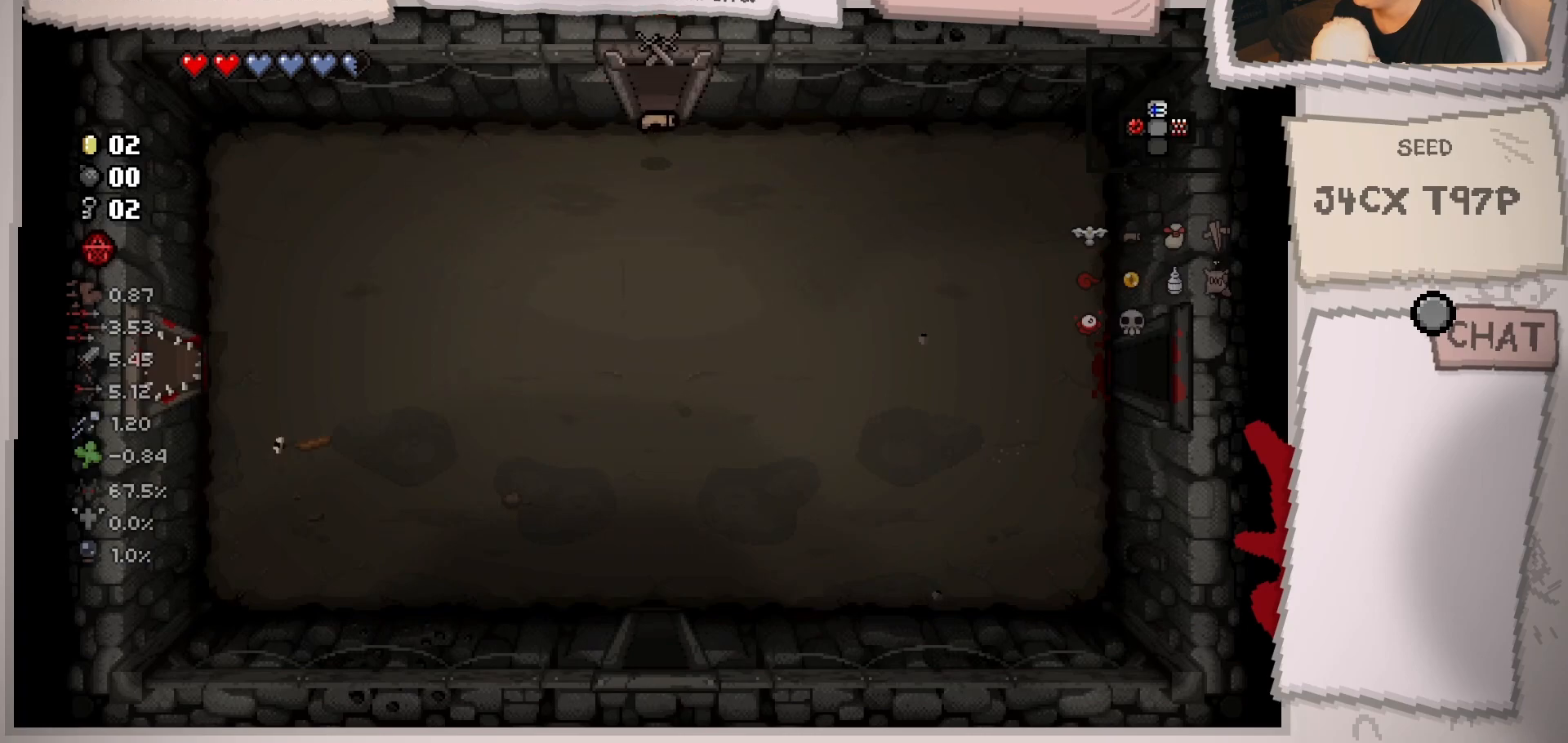
{"buttons": [], "left_stick": "center", "right_stick": "center", "events": [[200, "left_stick", "center"]]}
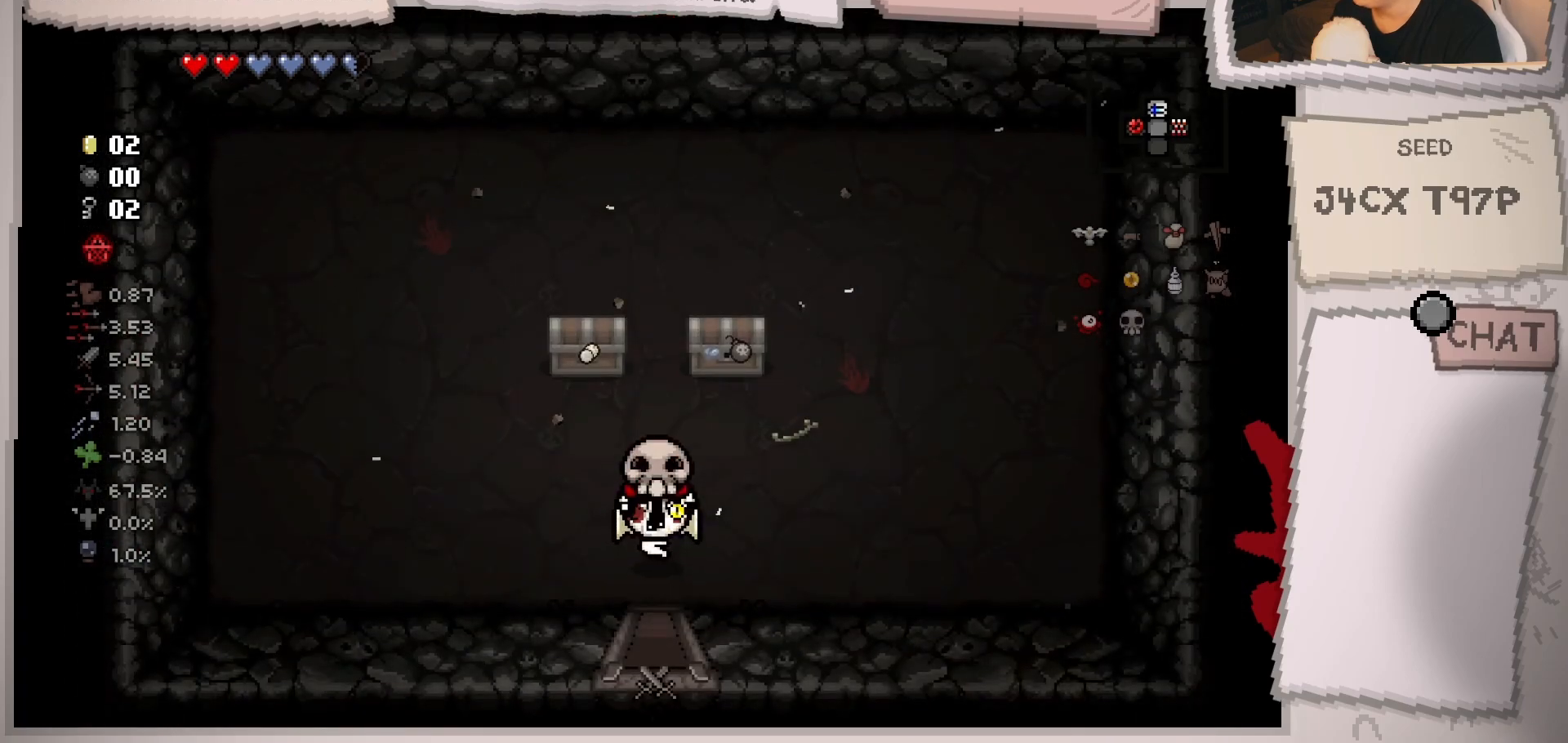
{"buttons": [], "left_stick": "up-right", "right_stick": "center", "events": [[234, "left_stick", "up-right"]]}
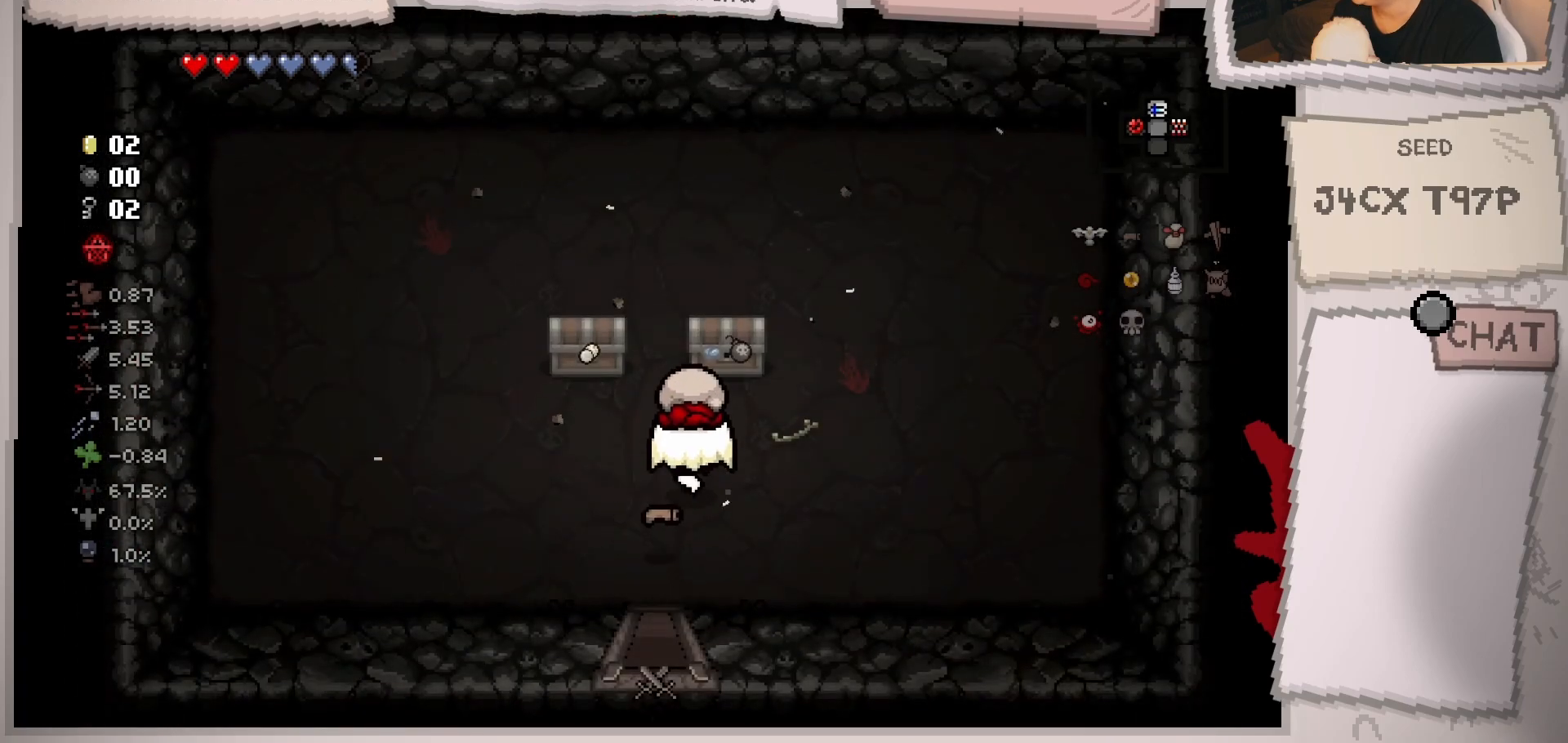
{"buttons": [], "left_stick": "down", "right_stick": "center", "events": [[300, "left_stick", "down"]]}
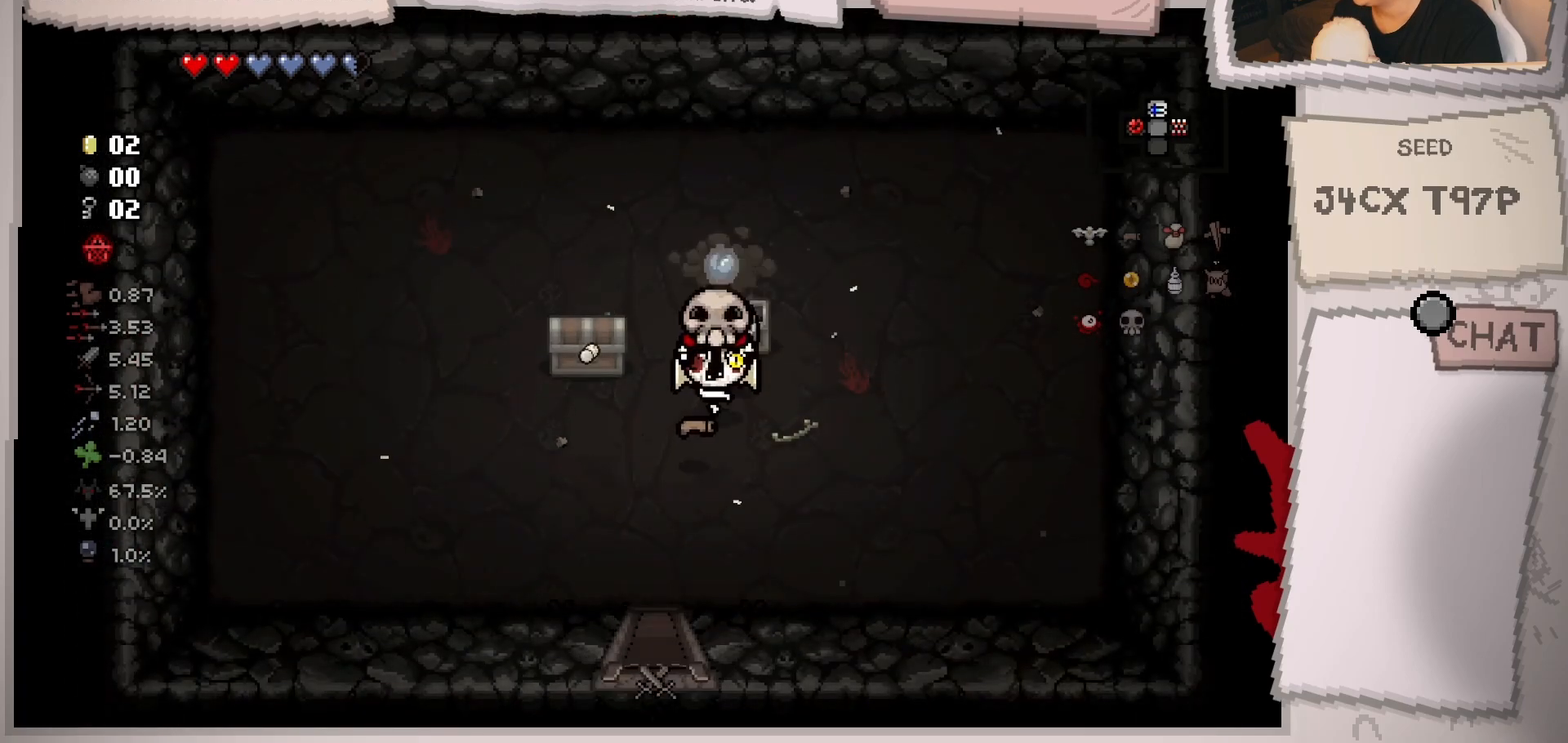
{"buttons": [], "left_stick": "up", "right_stick": "center", "events": [[50, "left_stick", "center"], [267, "left_stick", "up"]]}
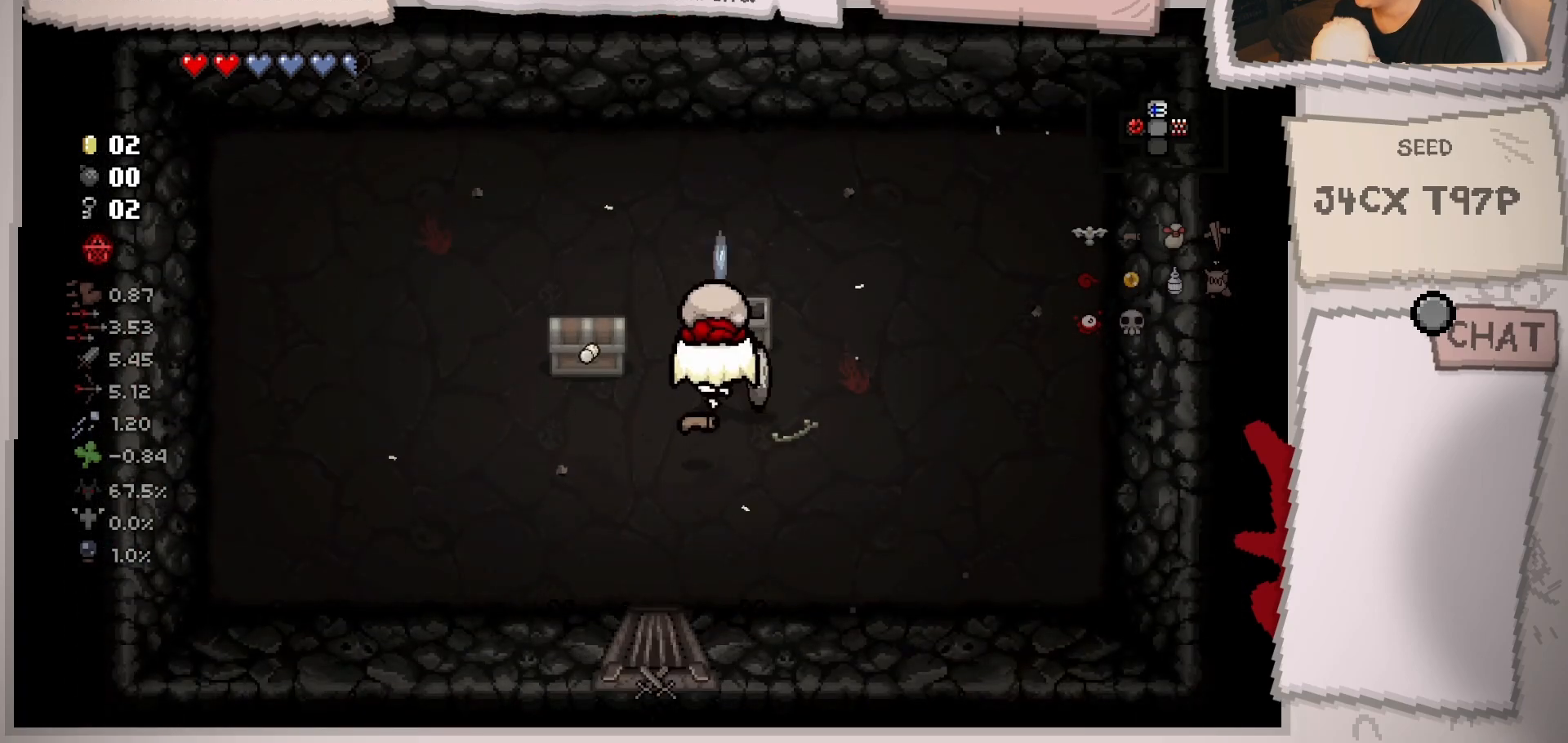
{"buttons": [], "left_stick": "down", "right_stick": "center", "events": [[317, "left_stick", "down-right"], [467, "left_stick", "down"]]}
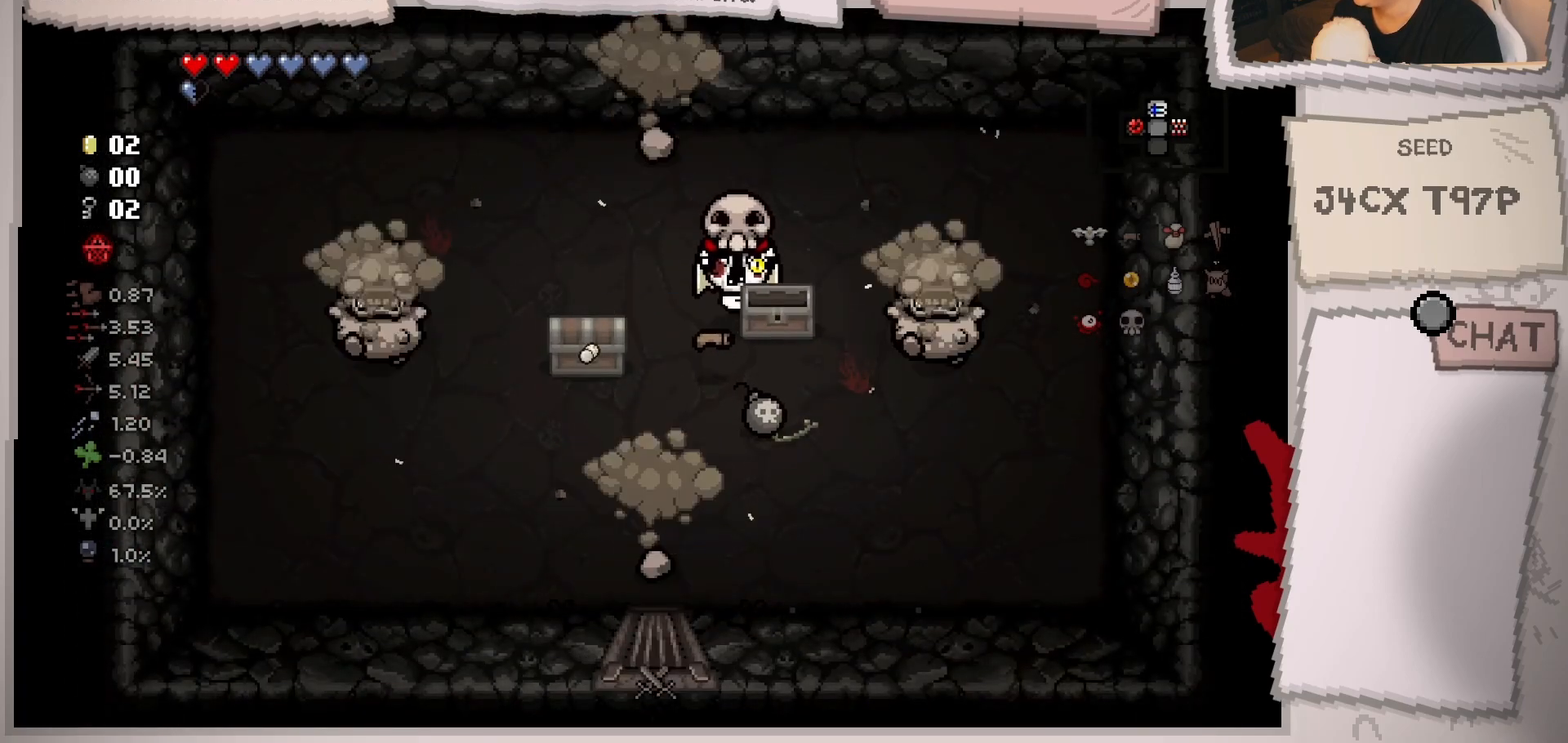
{"buttons": [], "left_stick": "down-right", "right_stick": "center", "events": [[184, "left_stick", "down-right"], [334, "left_stick", "center"], [484, "left_stick", "down-right"]]}
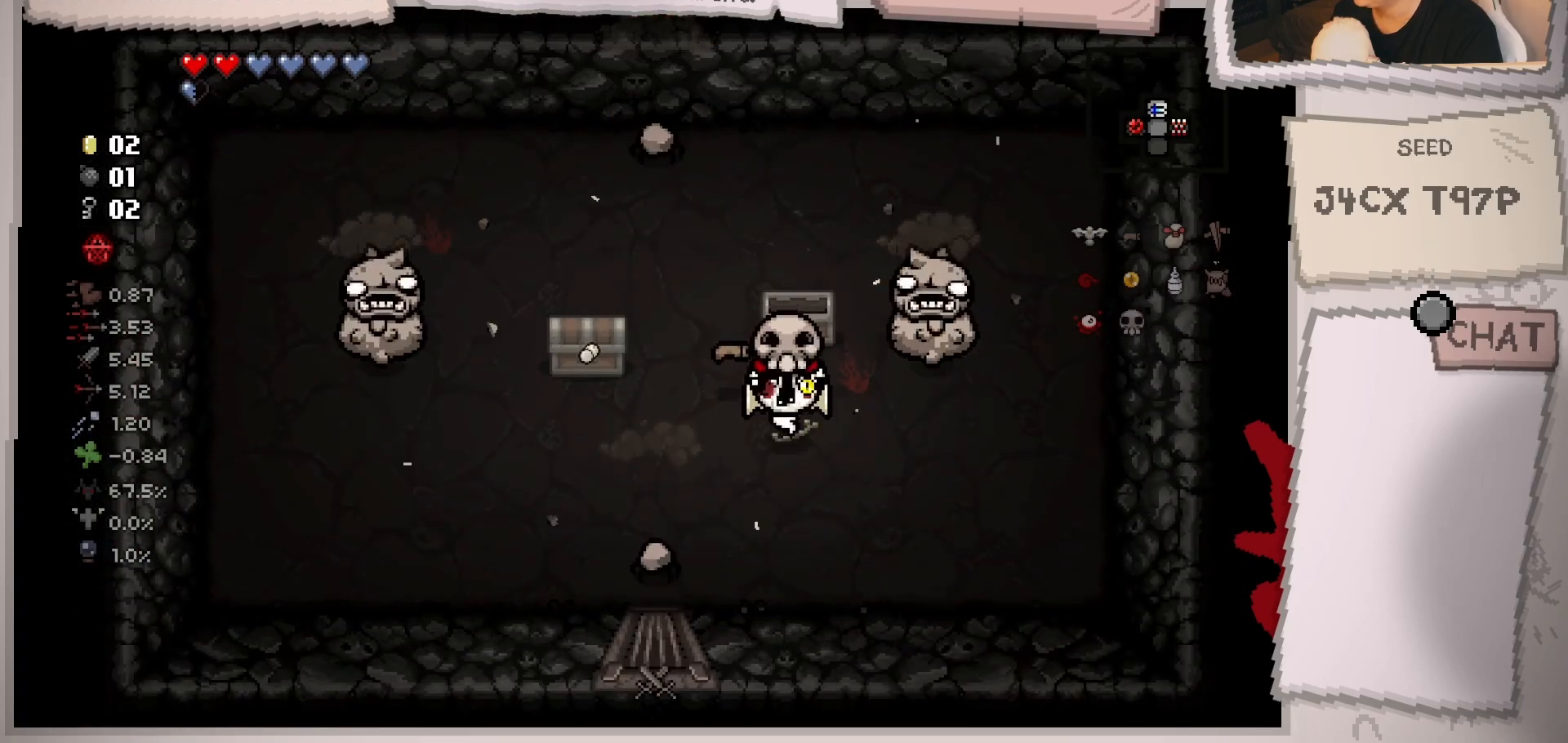
{"buttons": [], "left_stick": "down-right", "right_stick": "up", "events": [[33, "right_stick", "up"], [283, "left_stick", "center"], [400, "left_stick", "down-right"]]}
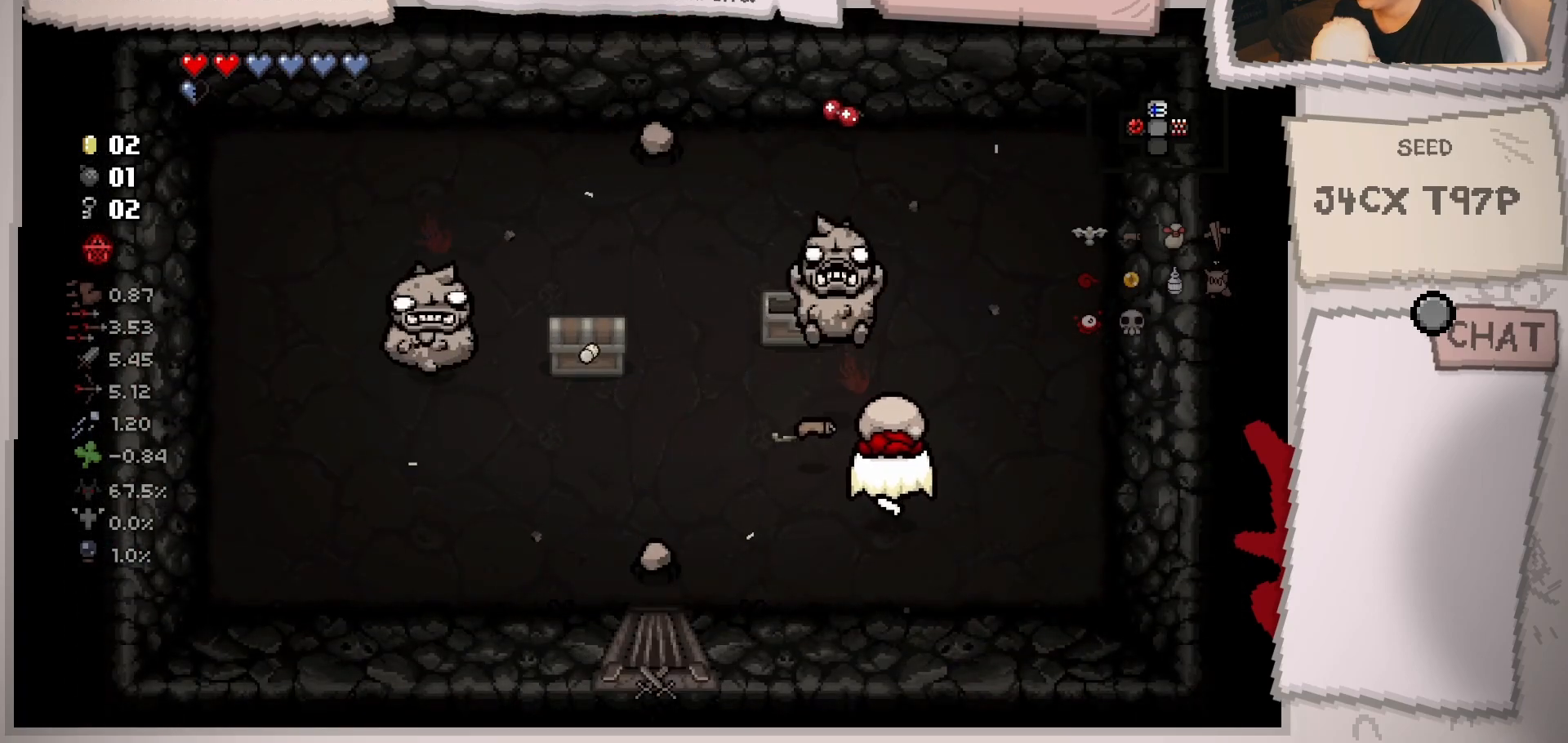
{"buttons": [], "left_stick": "up-right", "right_stick": "left", "events": [[17, "left_stick", "center"], [117, "right_stick", "up-left"], [134, "left_stick", "right"], [284, "left_stick", "up"], [351, "left_stick", "up-right"], [417, "right_stick", "left"]]}
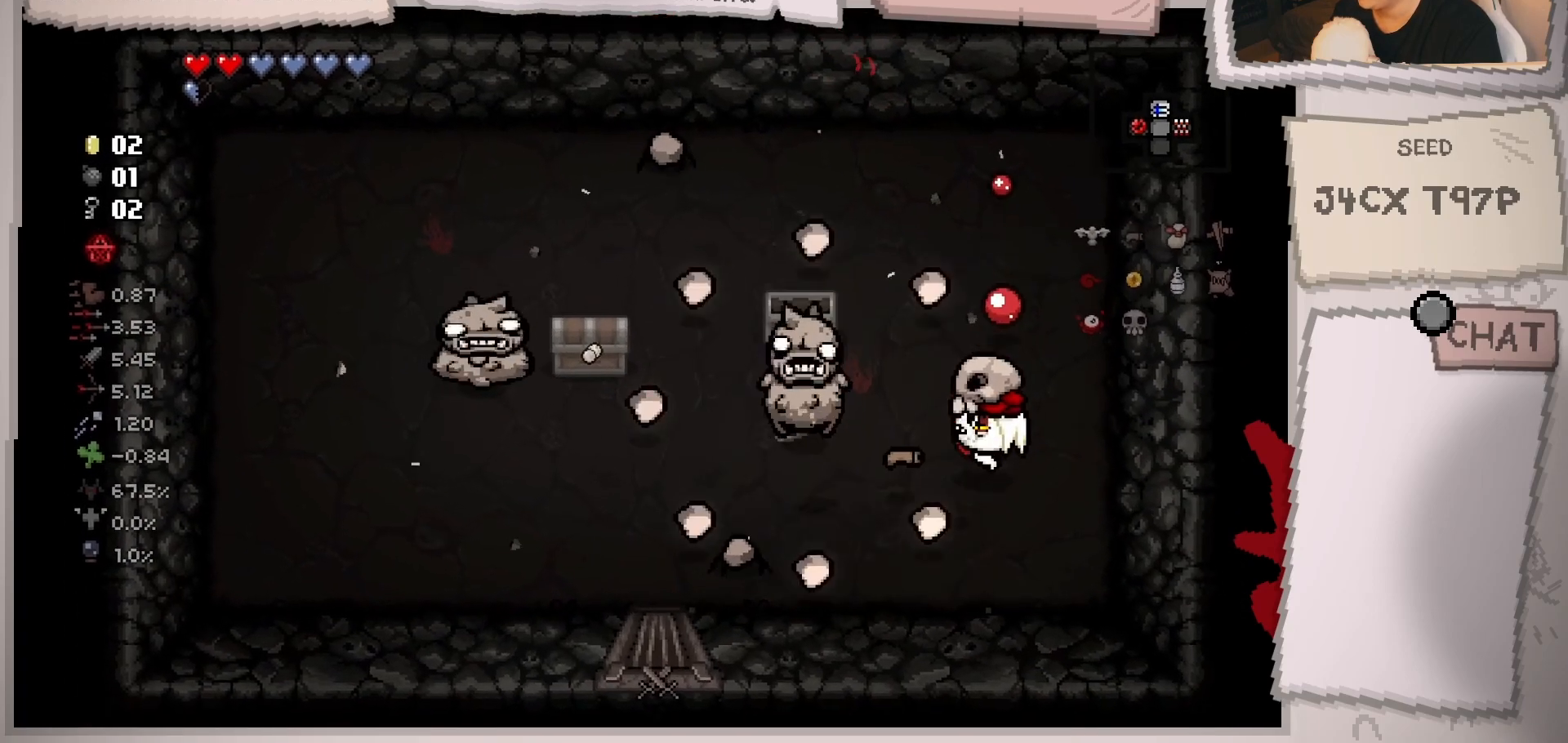
{"buttons": [], "left_stick": "up", "right_stick": "left", "events": [[50, "left_stick", "down-right"], [183, "left_stick", "down"], [383, "left_stick", "right"], [450, "left_stick", "up"]]}
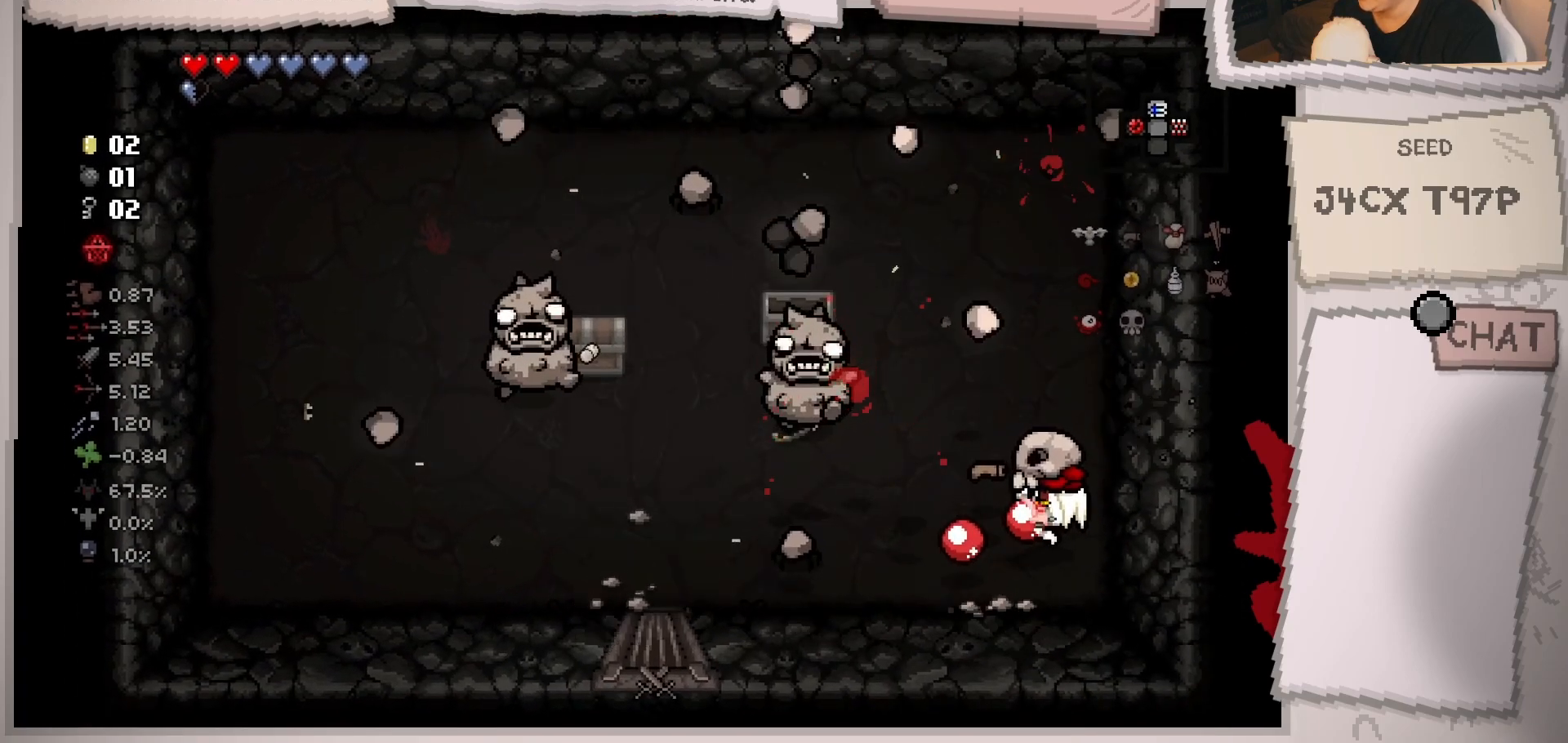
{"buttons": [], "left_stick": "up-left", "right_stick": "down-left", "events": [[184, "left_stick", "up-right"], [367, "left_stick", "up"], [417, "right_stick", "down-left"], [501, "left_stick", "up-left"]]}
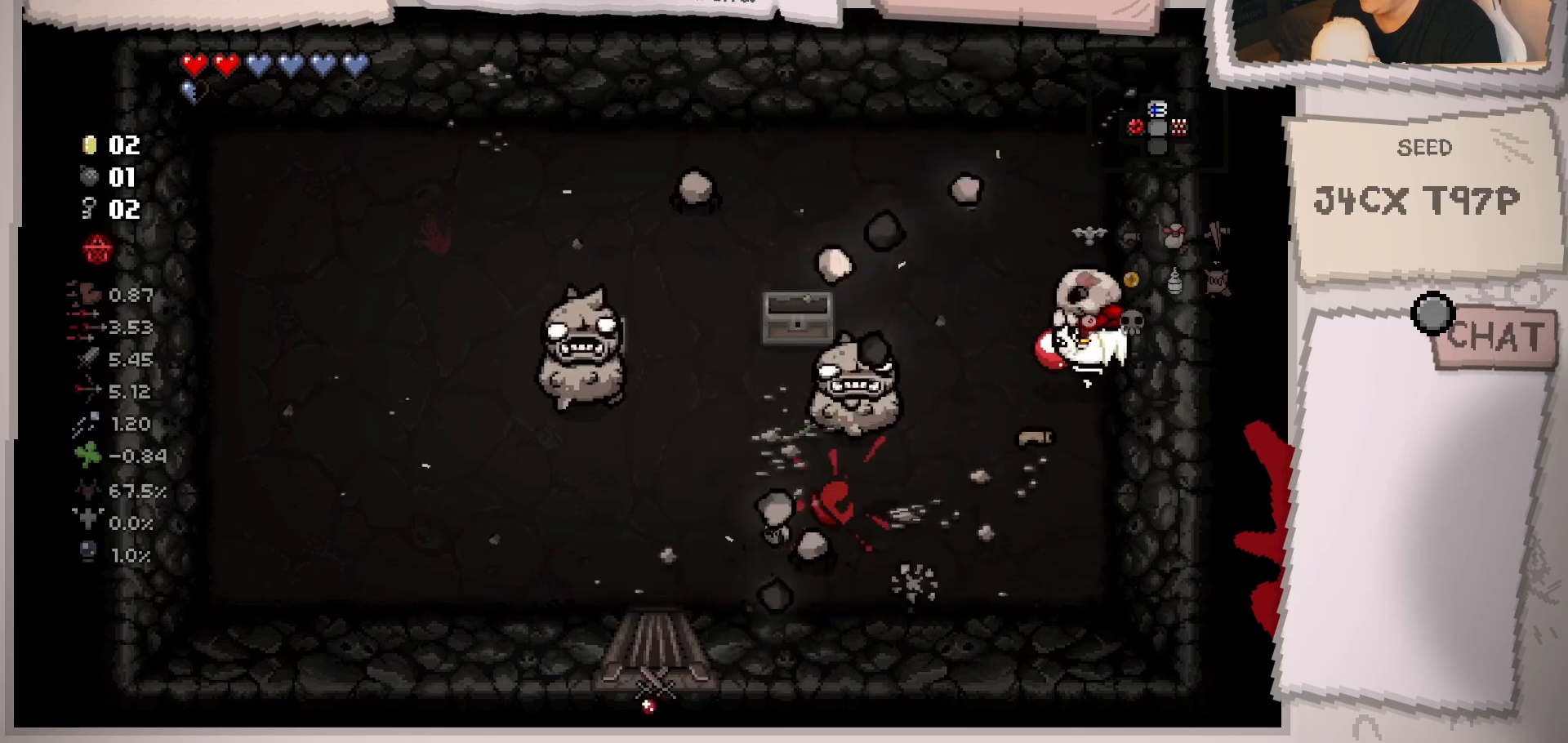
{"buttons": [], "left_stick": "up-left", "right_stick": "down", "events": [[267, "right_stick", "down"]]}
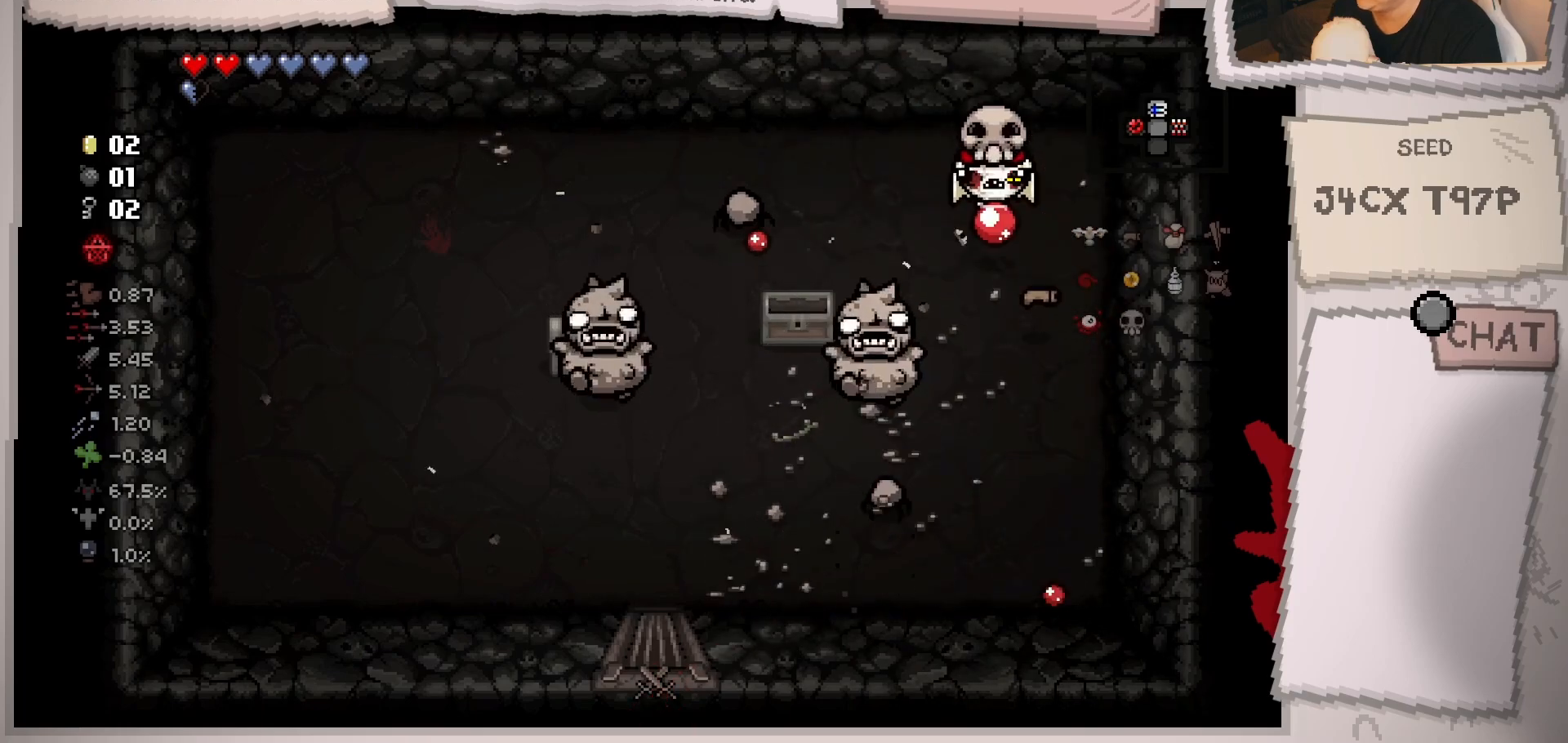
{"buttons": [], "left_stick": "up-left", "right_stick": "down", "events": [[217, "left_stick", "left"], [368, "left_stick", "up-left"]]}
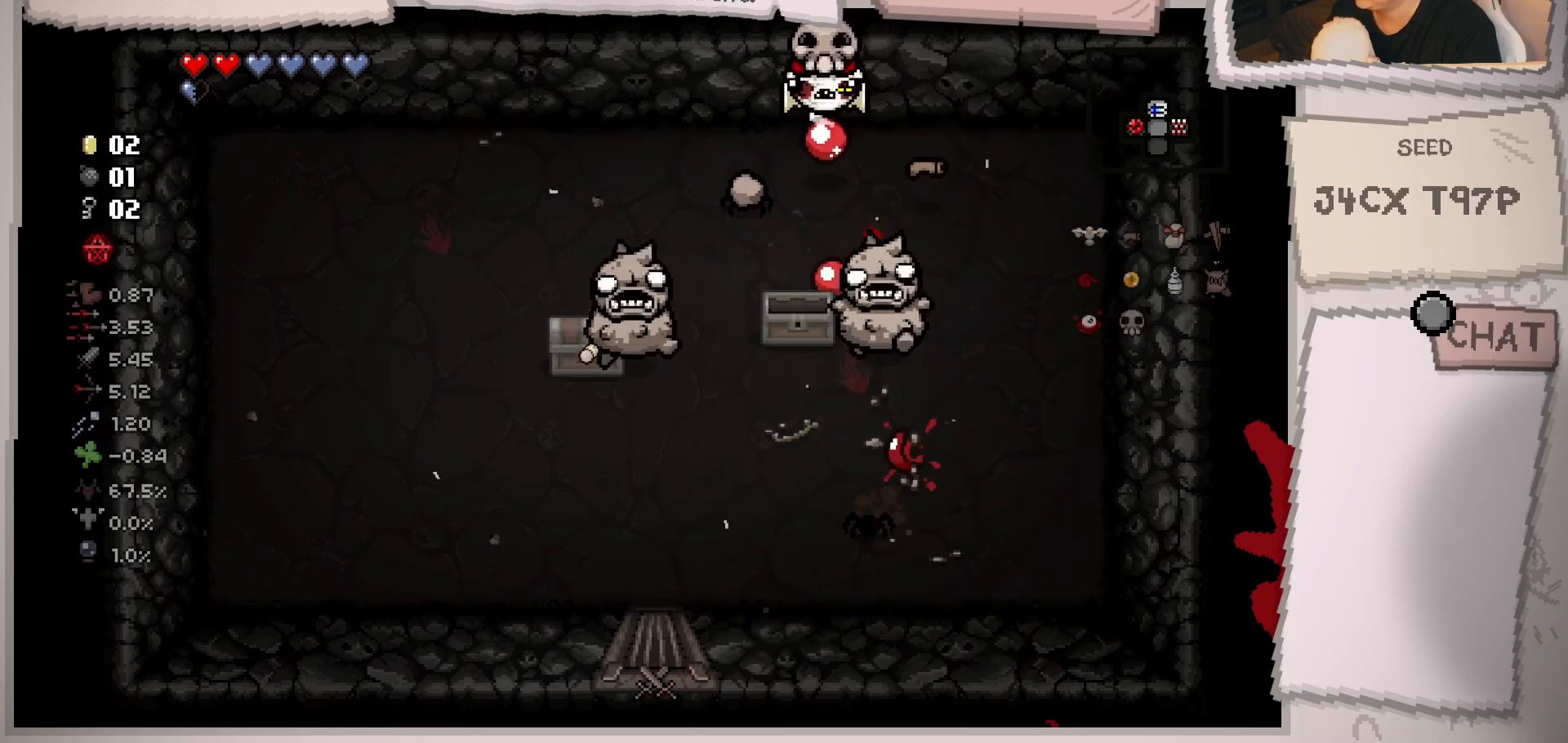
{"buttons": [], "left_stick": "down-left", "right_stick": "down-right", "events": [[83, "left_stick", "left"], [267, "right_stick", "down-right"], [484, "left_stick", "down-left"]]}
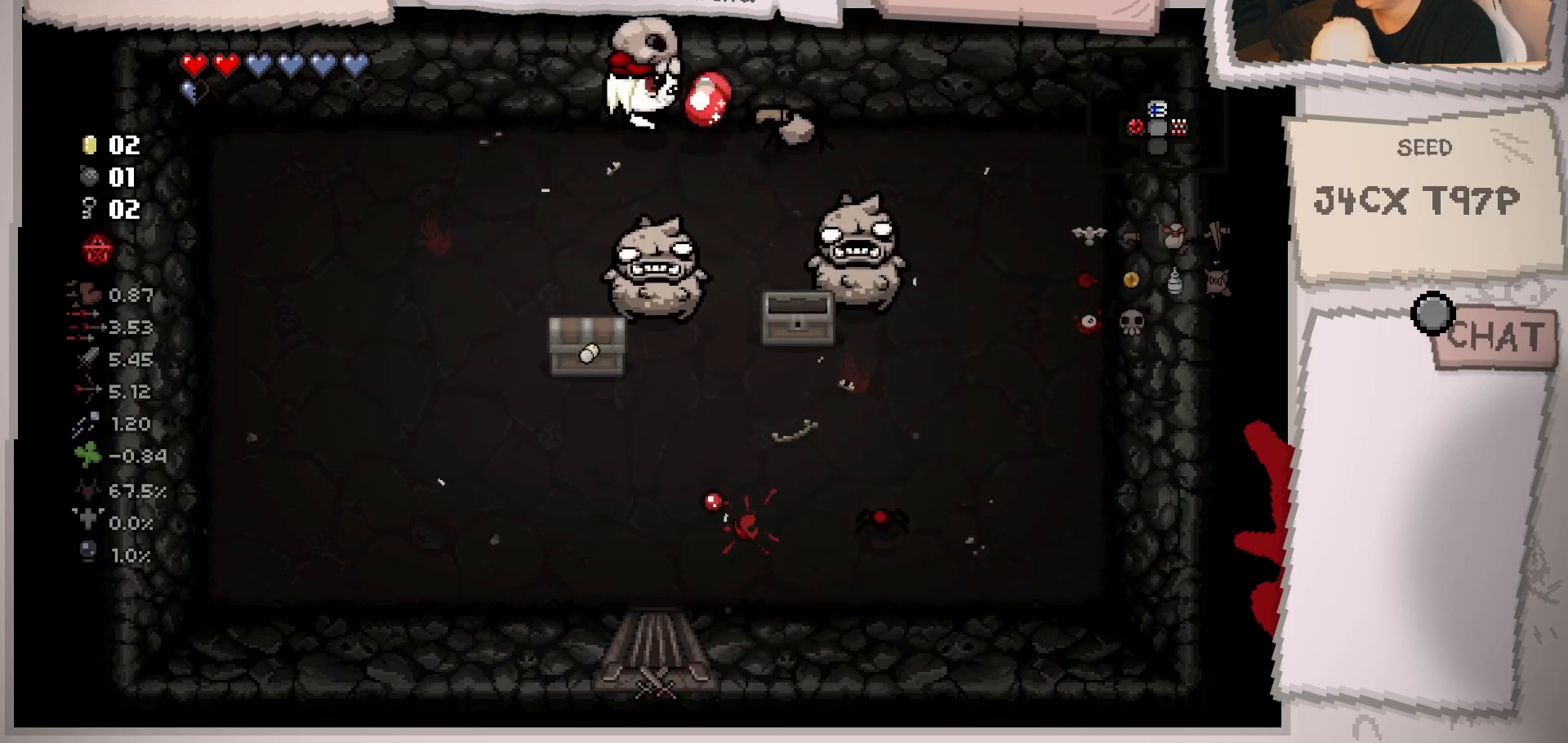
{"buttons": [], "left_stick": "down-left", "right_stick": "right", "events": [[51, "right_stick", "right"]]}
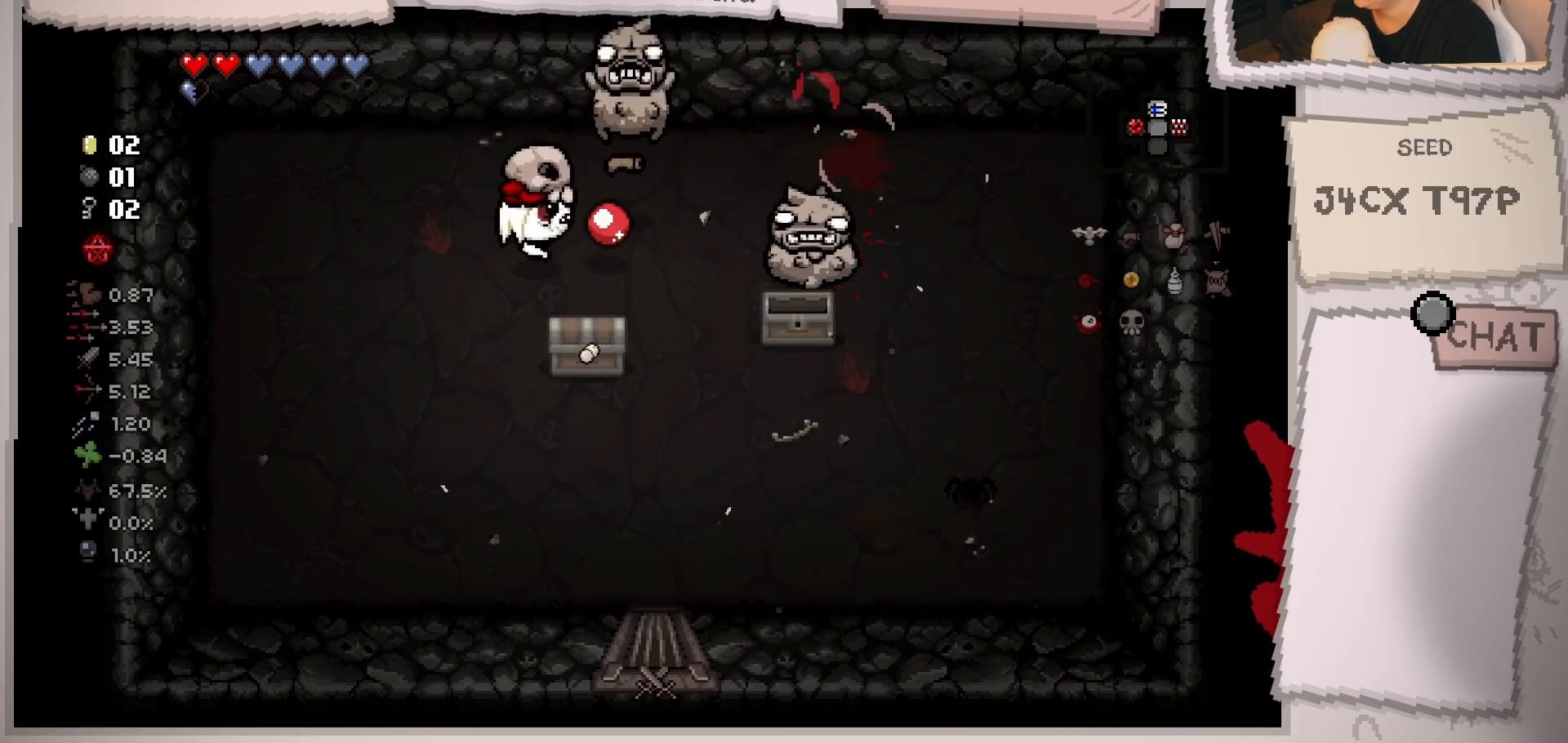
{"buttons": [], "left_stick": "down", "right_stick": "up-right", "events": [[284, "right_stick", "up-right"], [334, "left_stick", "down"]]}